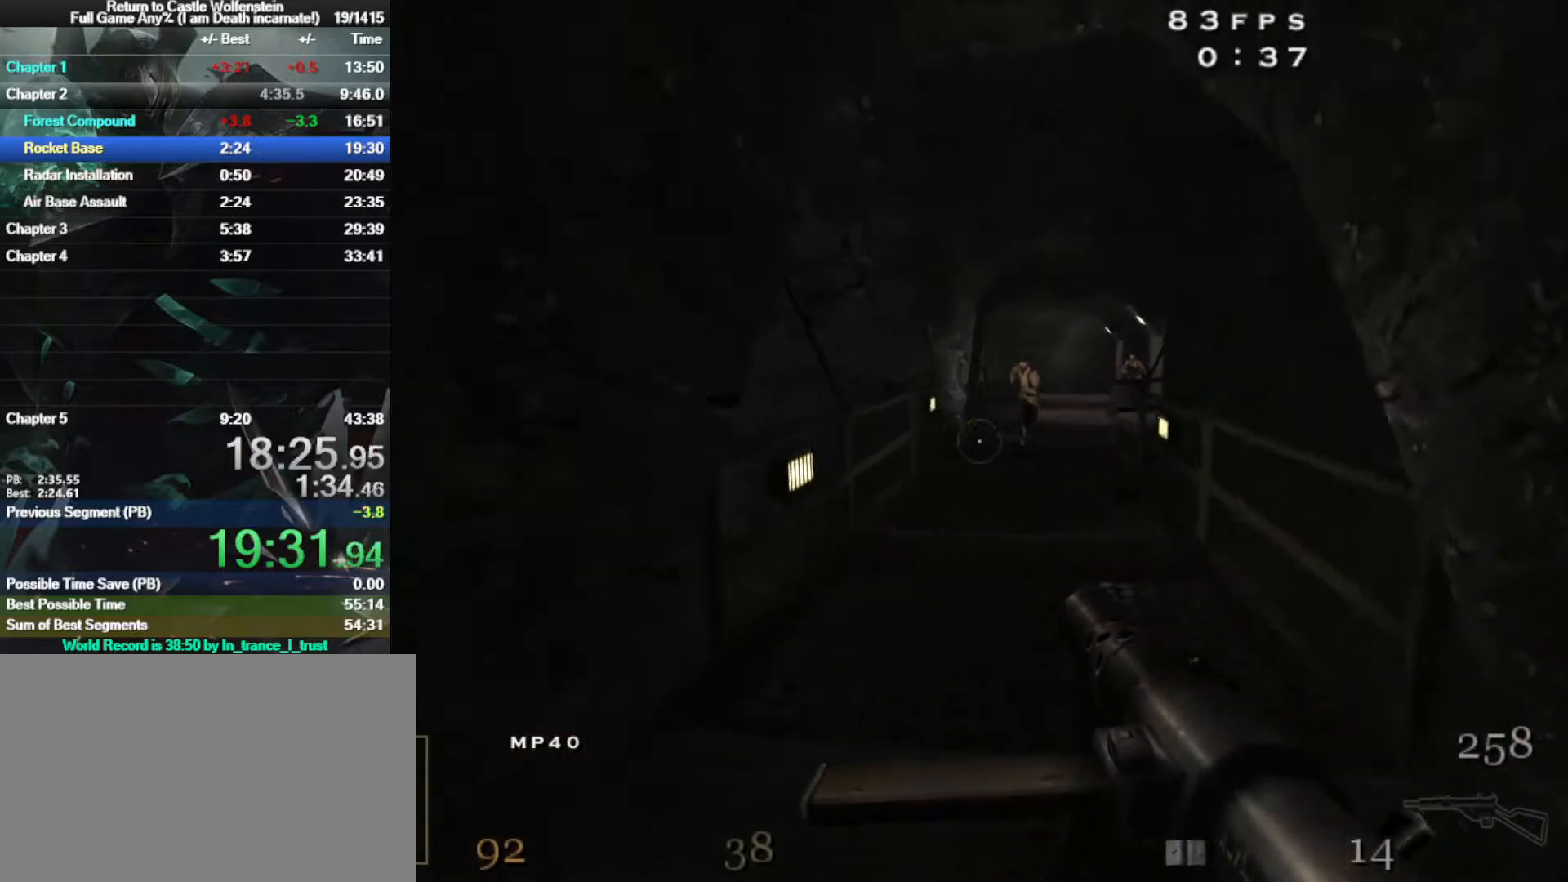
Gameplay with keyboard and mouse; each line is a JSON object with the keys and mouse buttons held at the frame after it. "events" lists presses ("down") and releases ("up") of "1", "2", "3", "4", "5", "a", "alt", "b", "c", "ctrl", "d", "e", "f", "g", "q", "r", "s", "shift", "space", "t", "tab", "tilde", "v", "w", "x", "z", "mouse_left", "mouse_wheel", "mouse_right", "mouse_mb4" and "mouse_mb5" between this image and that frame as [ms after this image, input, new state], when the widget could be followed in between. "mouse_left", "mouse_wheel", "mouse_right", "mouse_mb4", "mouse_mb5" = the "left", "wheel", "right", "mb4", "mb5" buttons of the "mouse" list. No other keys are recorded. "wheel" means that the mouse wheel is clicked or scrolled. Mouse movement is not recorded.
{"keys": ["w"], "mouse": ["left"], "events": [[33, "shift", "up"], [83, "a", "up"], [267, "mouse_left", "down"]]}
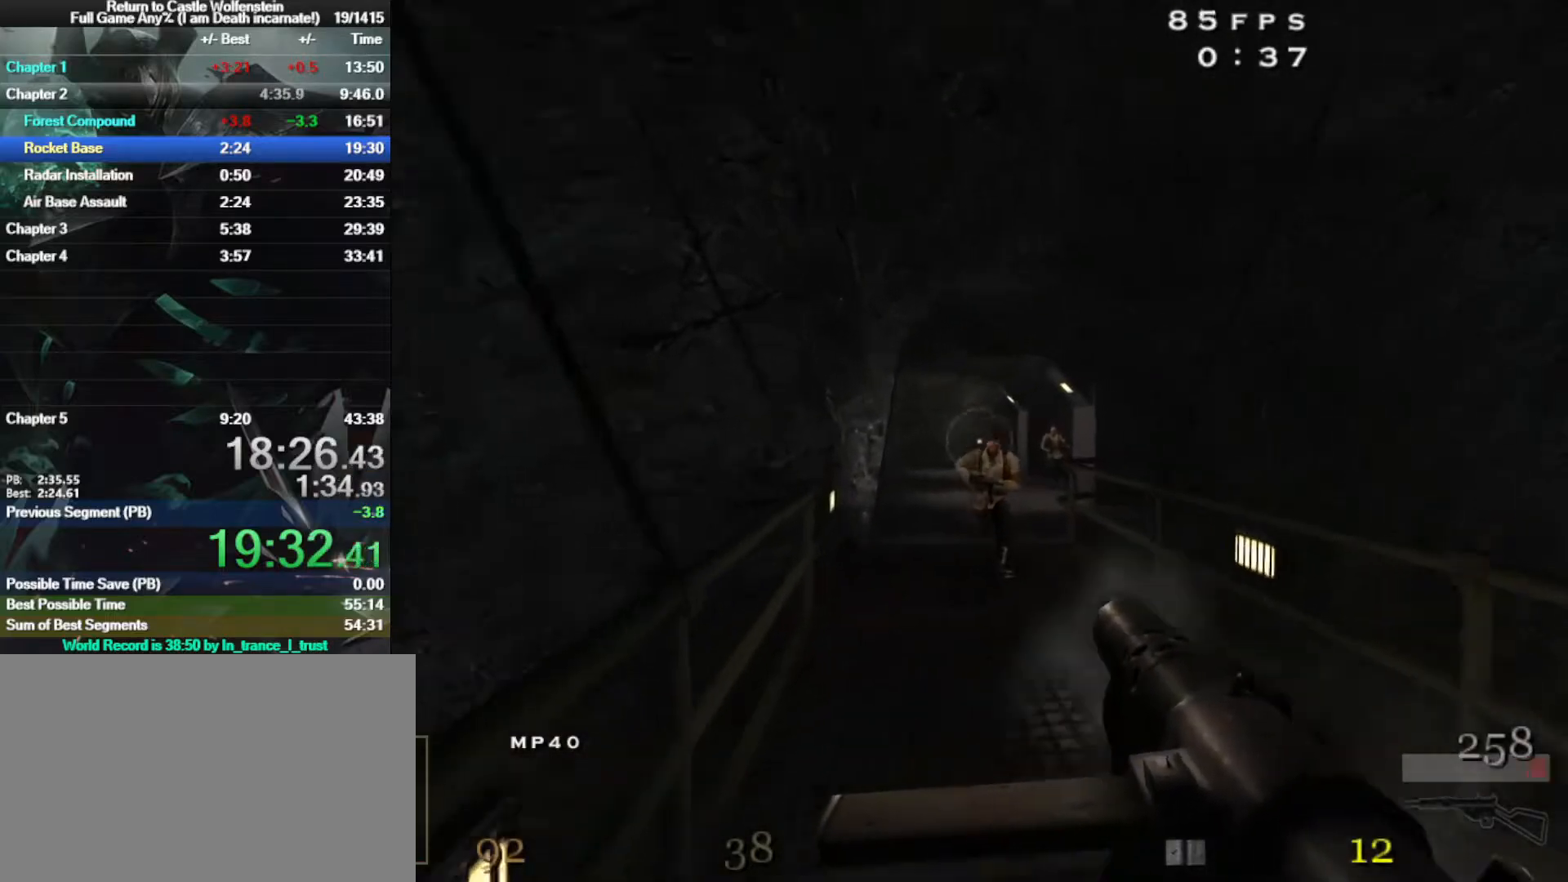
{"keys": ["w"], "mouse": [], "events": [[133, "mouse_left", "up"], [317, "mouse_left", "down"], [367, "mouse_left", "up"]]}
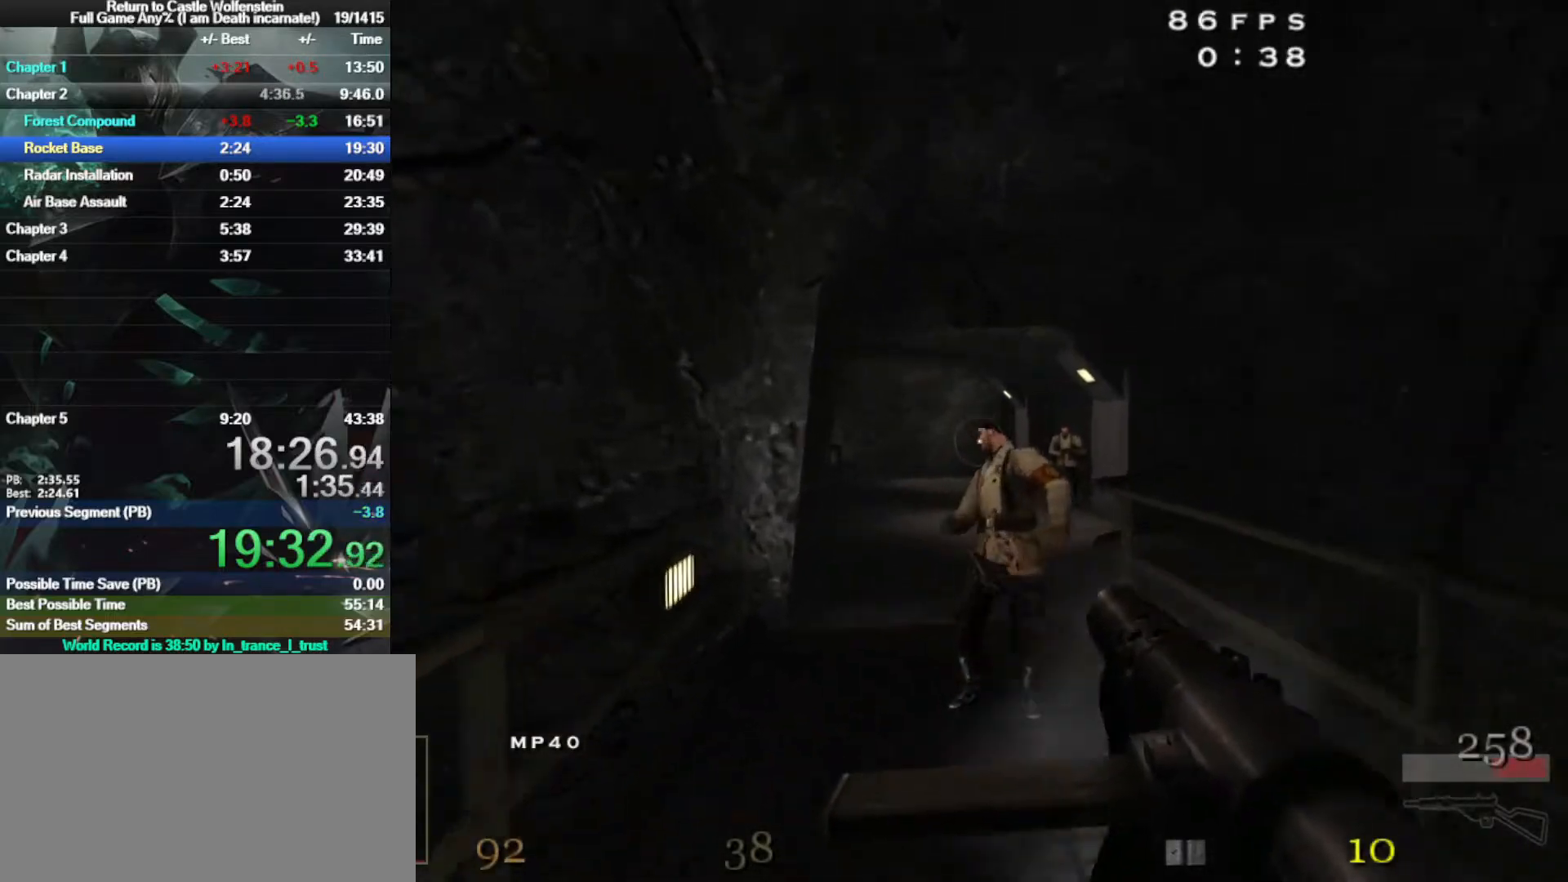
{"keys": ["w"], "mouse": ["left"], "events": [[250, "a", "down"], [250, "mouse_left", "down"], [333, "a", "up"]]}
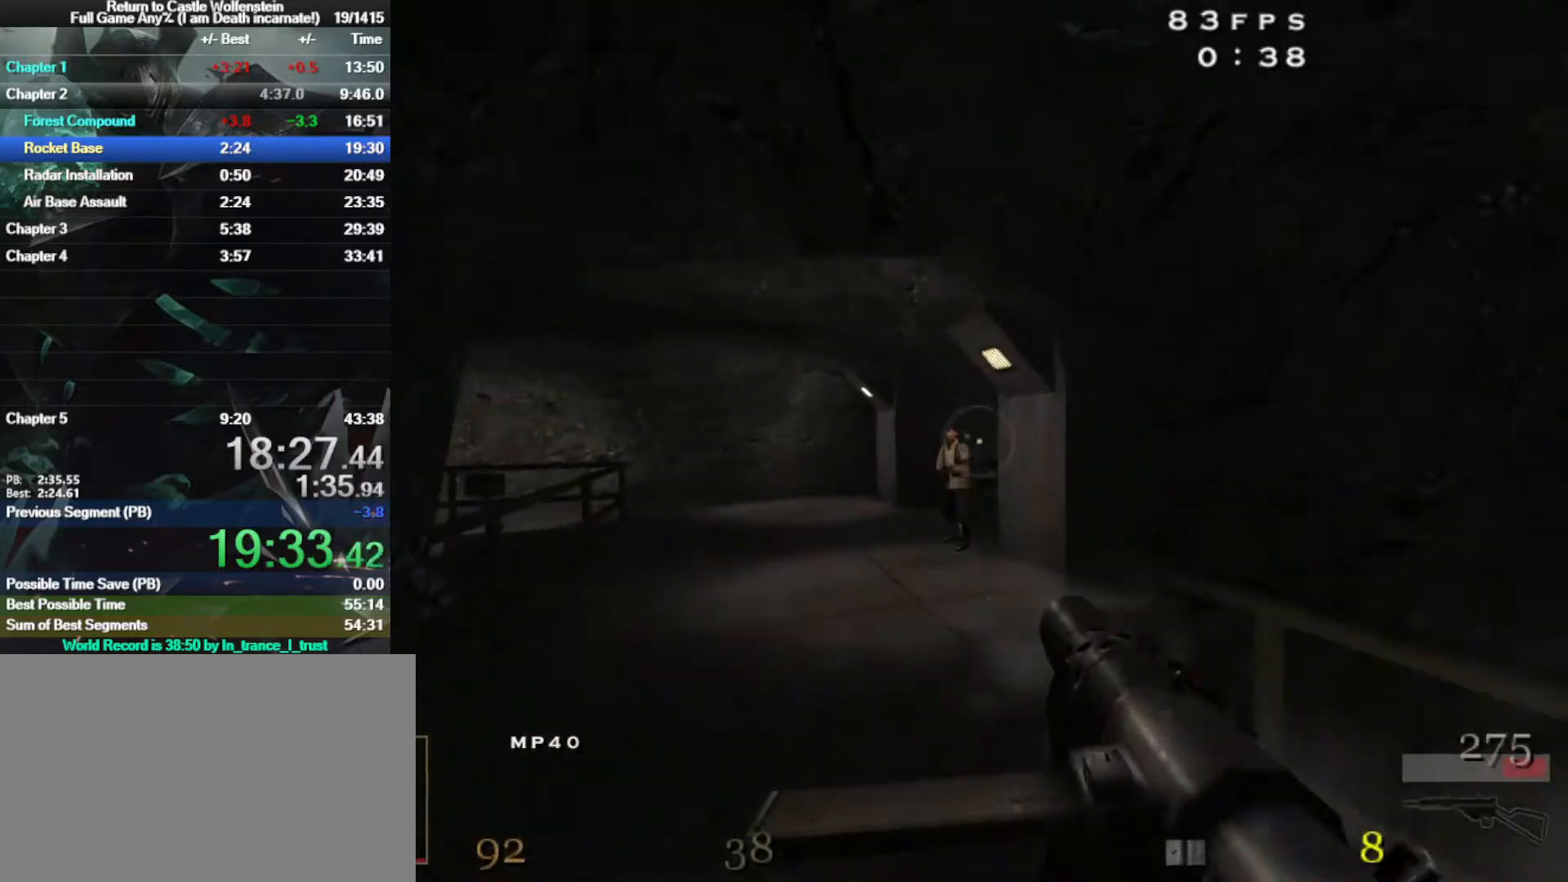
{"keys": ["a", "shift", "w"], "mouse": [], "events": [[217, "mouse_left", "up"], [317, "a", "down"], [450, "shift", "down"]]}
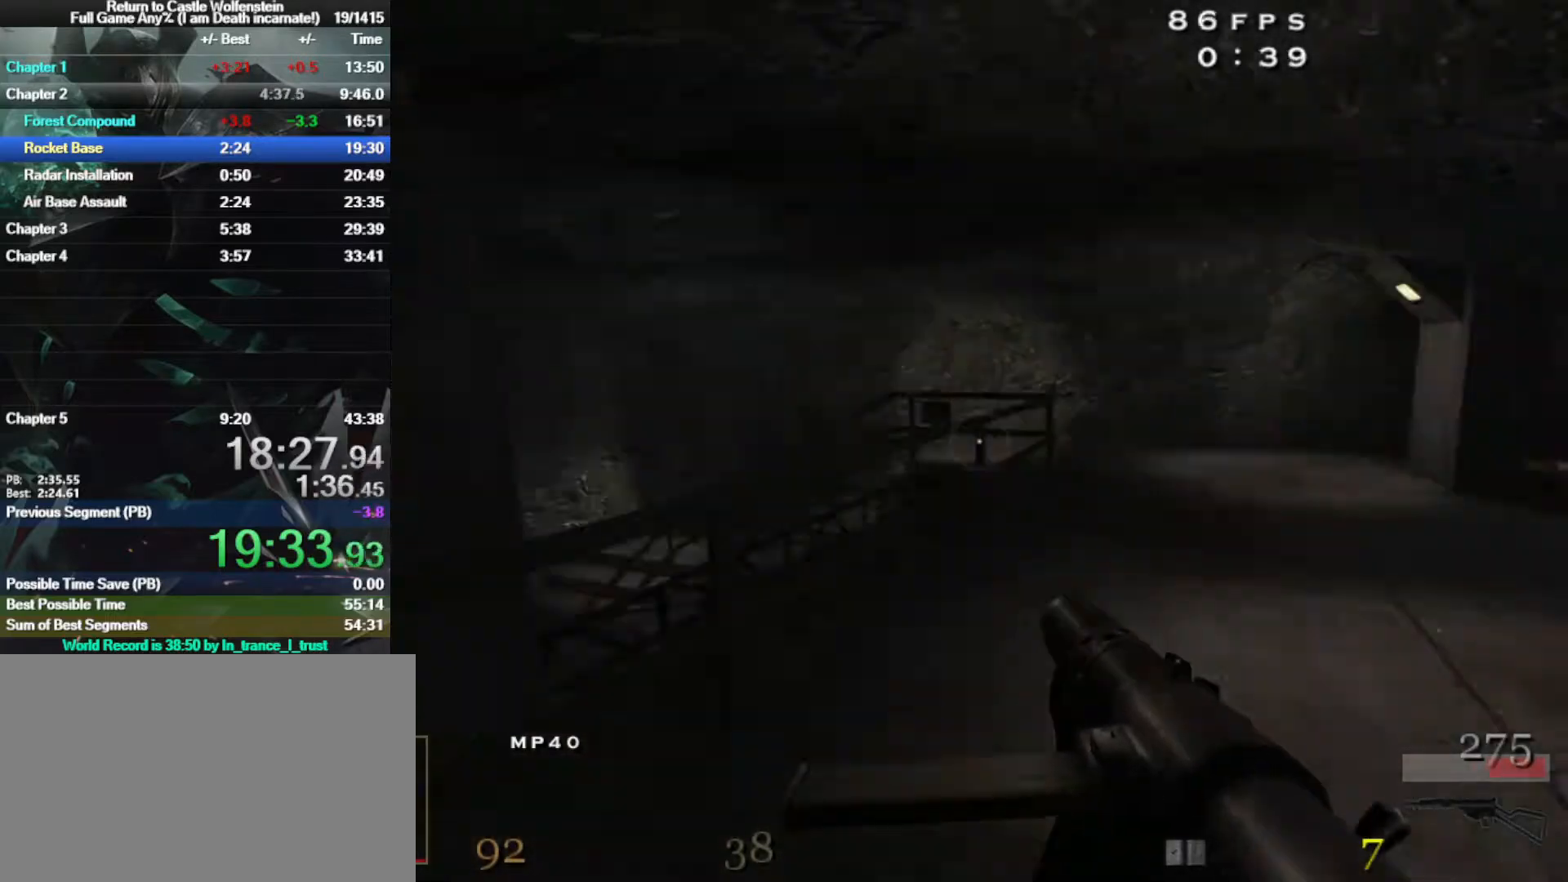
{"keys": ["a", "shift", "w"], "mouse": ["right"], "events": [[83, "space", "down"], [133, "mouse_right", "down"], [233, "space", "up"]]}
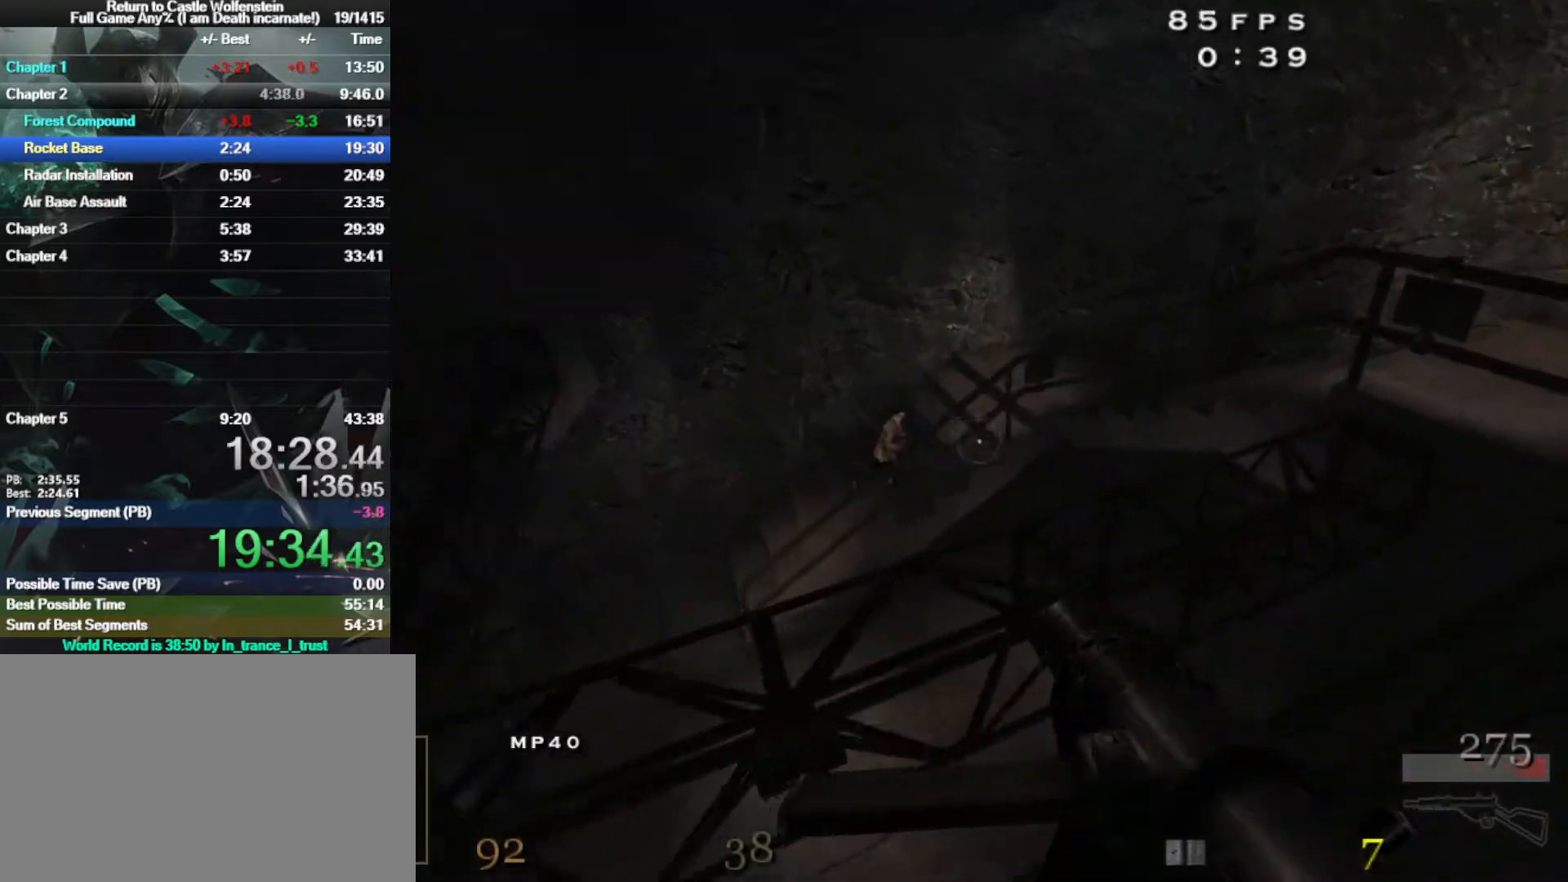
{"keys": ["d"], "mouse": [], "events": [[17, "shift", "up"], [50, "mouse_right", "up"], [100, "3", "down"], [200, "3", "up"], [383, "w", "up"], [433, "a", "up"], [433, "d", "down"]]}
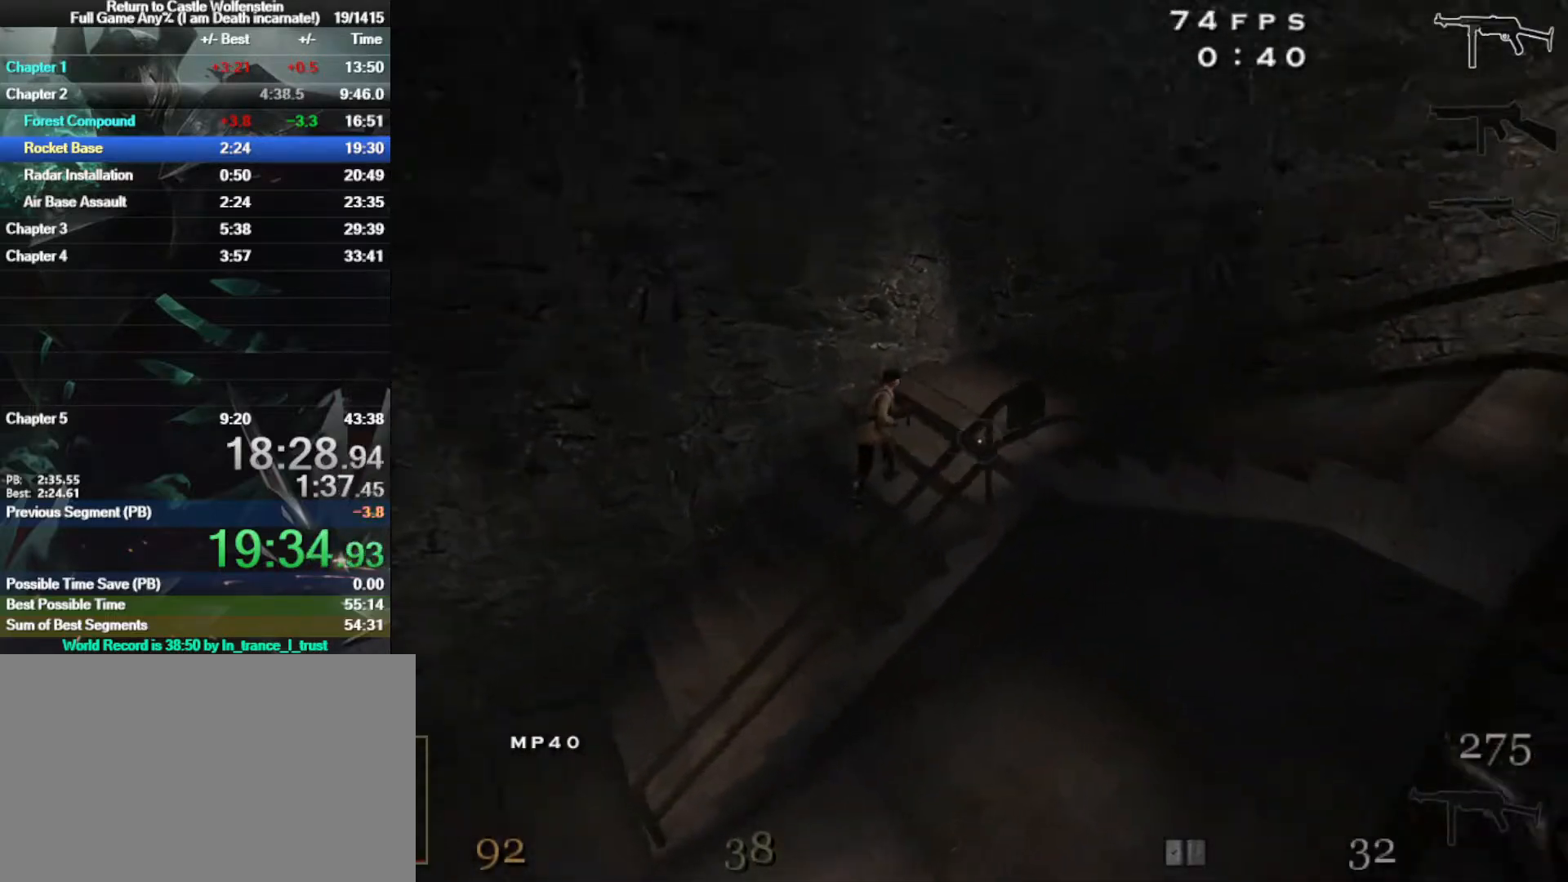
{"keys": ["w"], "mouse": [], "events": [[450, "d", "up"], [450, "w", "down"]]}
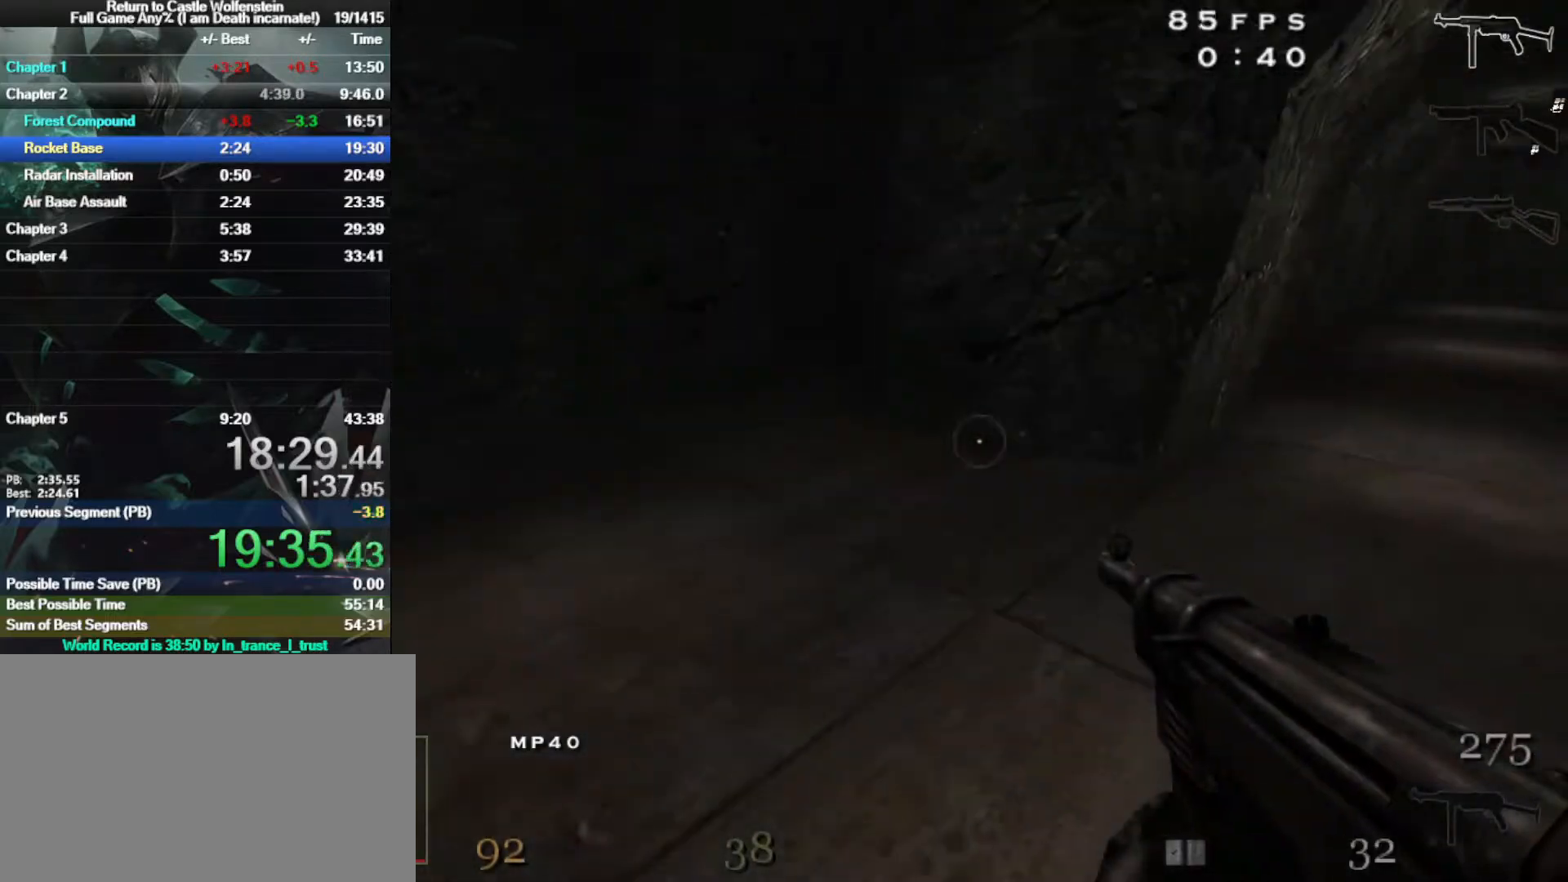
{"keys": ["w"], "mouse": [], "events": []}
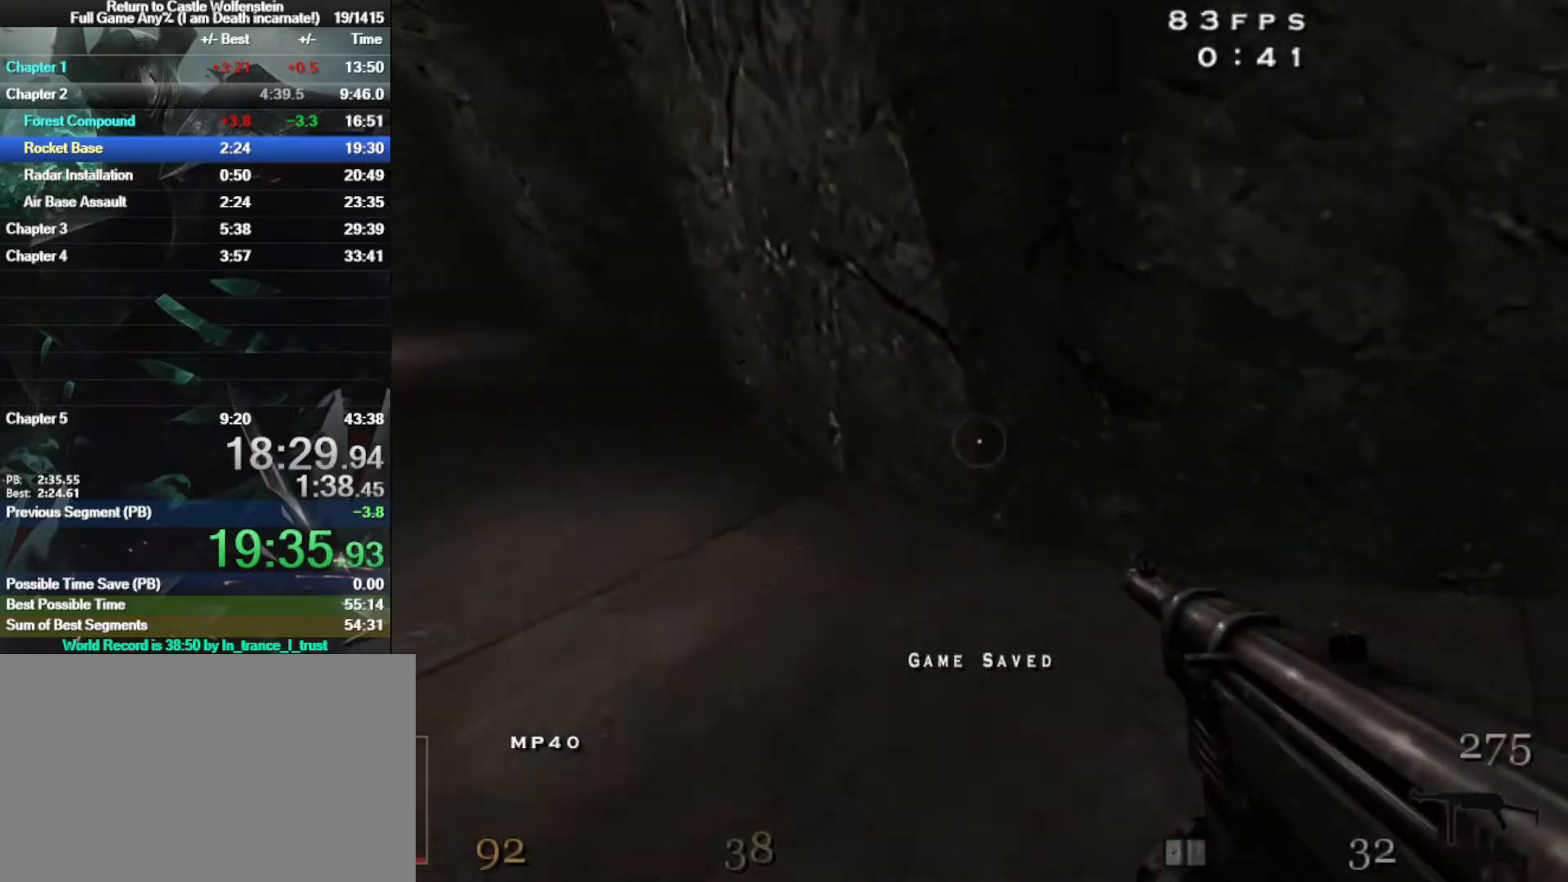
{"keys": ["a", "shift", "w"], "mouse": [], "events": [[100, "a", "down"], [100, "shift", "down"], [250, "space", "down"], [400, "space", "up"]]}
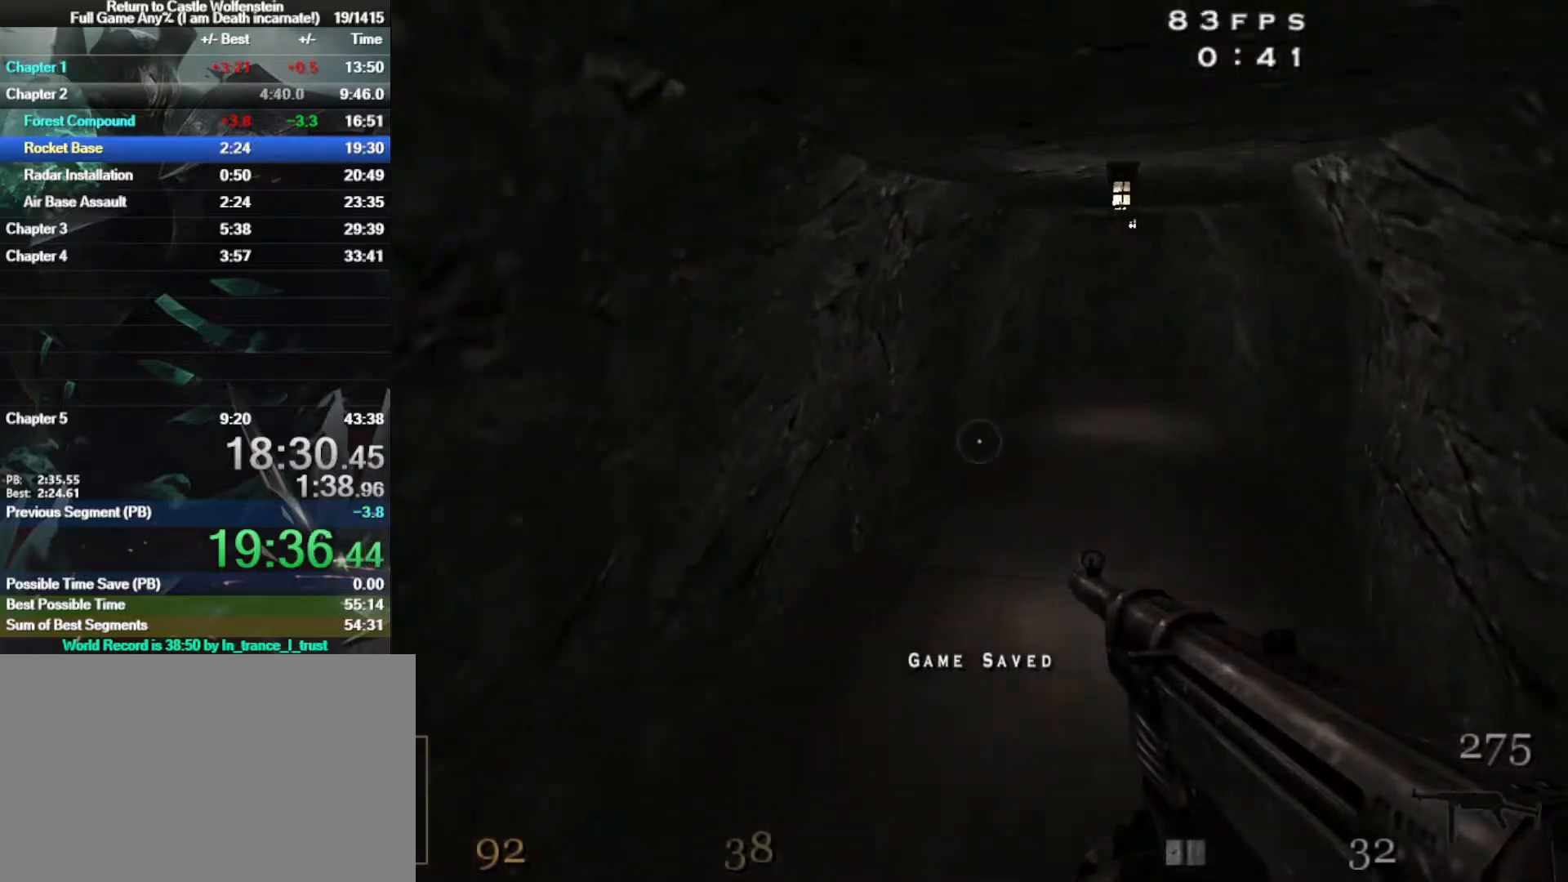
{"keys": ["d", "w"], "mouse": [], "events": [[33, "d", "down"], [83, "a", "up"], [350, "shift", "up"], [350, "space", "down"], [500, "space", "up"]]}
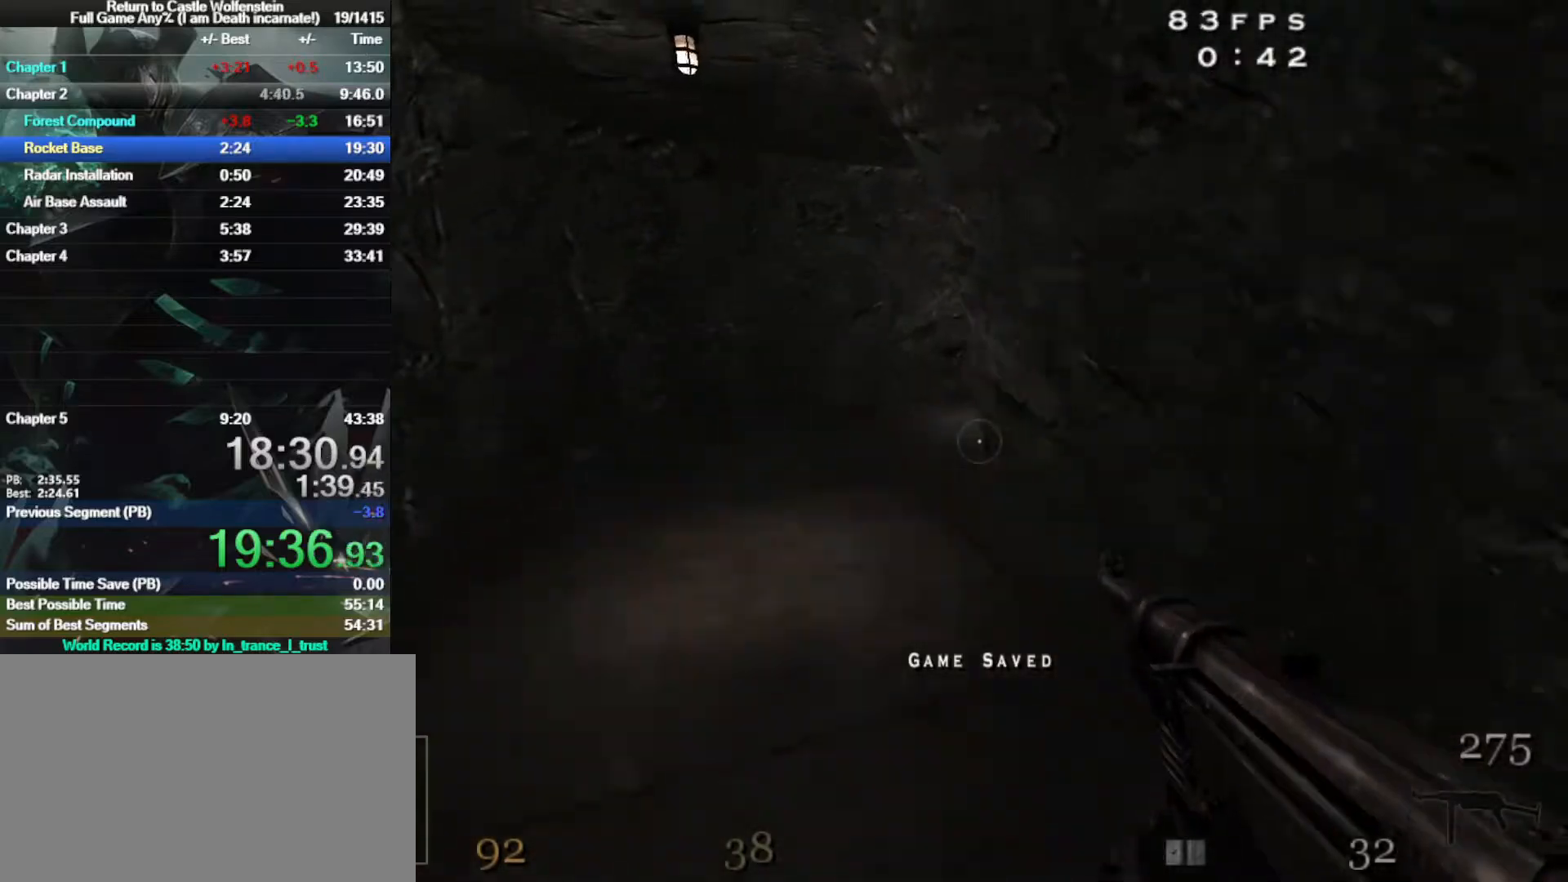
{"keys": ["d", "w"], "mouse": [], "events": [[83, "d", "up"], [283, "d", "down"]]}
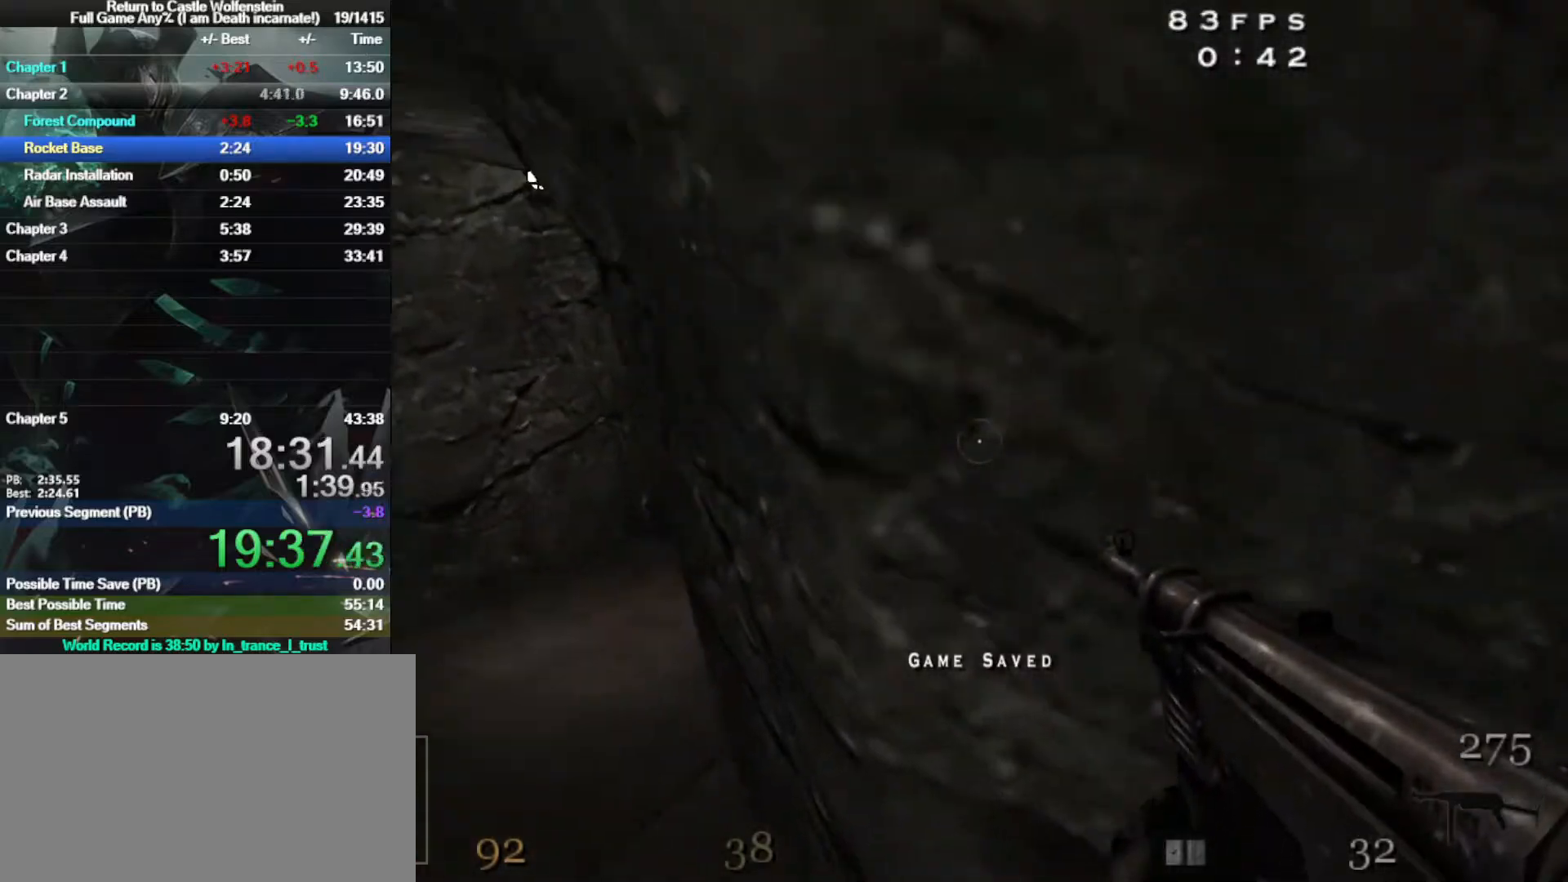
{"keys": ["a", "w"], "mouse": [], "events": [[67, "d", "up"], [150, "a", "down"]]}
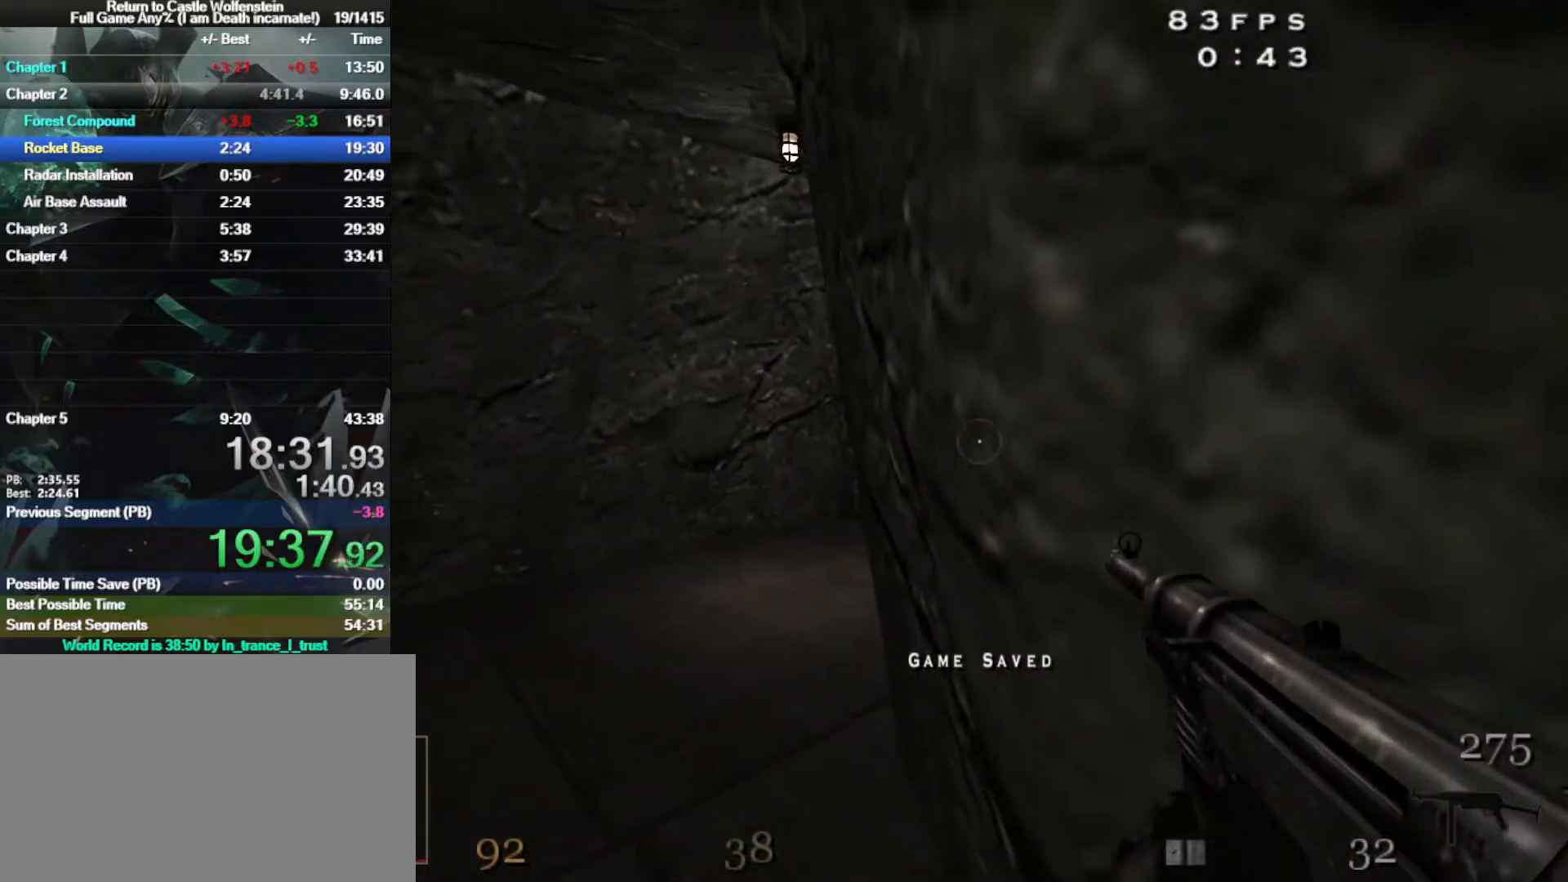
{"keys": ["w"], "mouse": [], "events": [[117, "w", "up"], [367, "w", "down"], [400, "a", "up"]]}
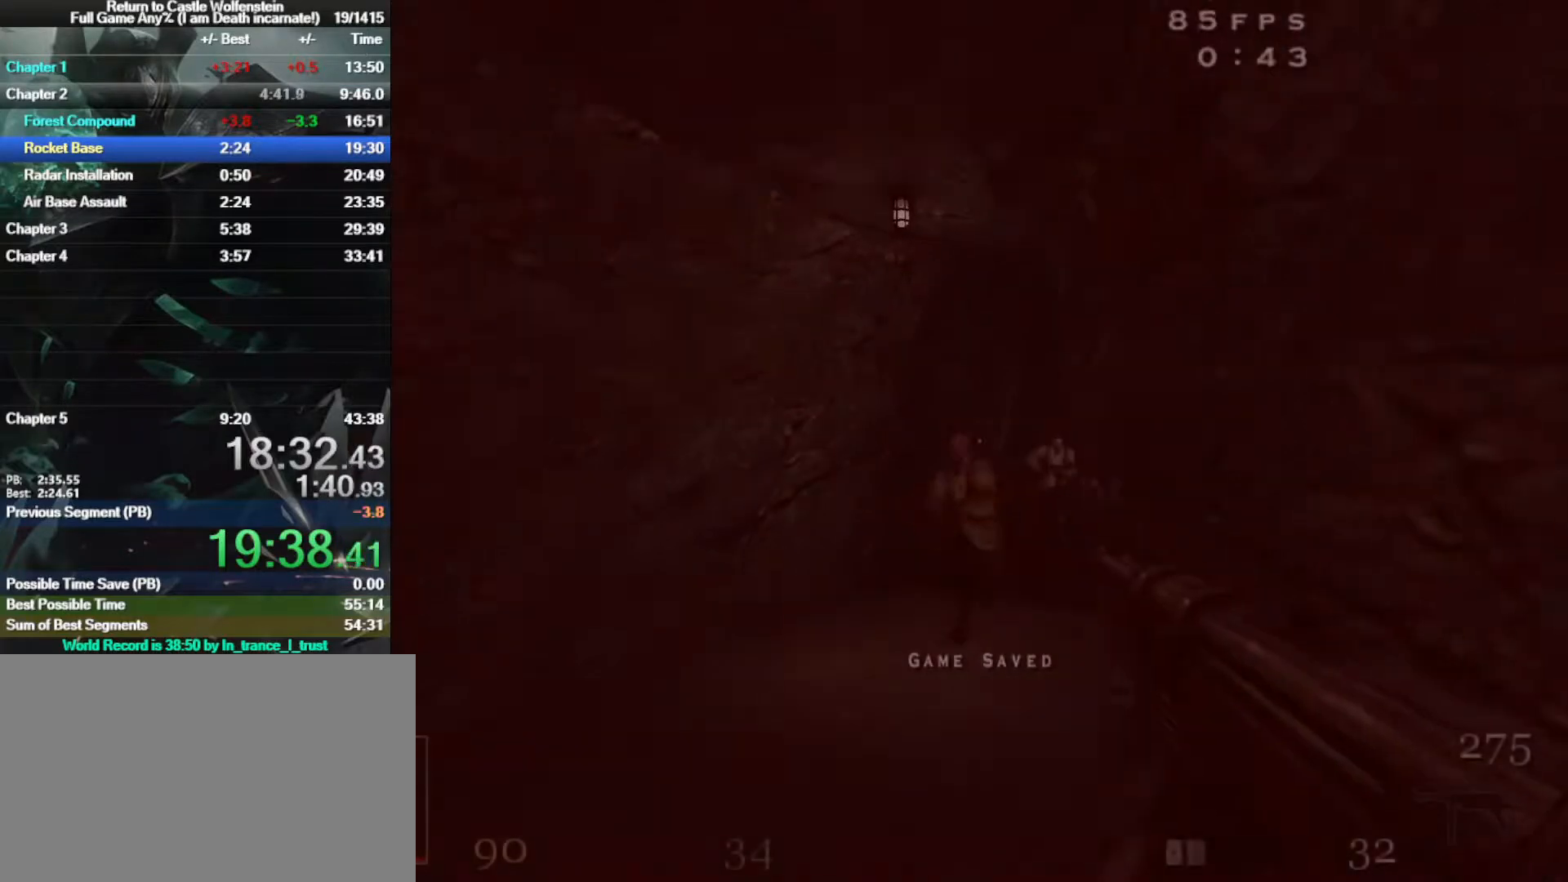
{"keys": ["w"], "mouse": ["left"], "events": [[50, "mouse_left", "down"], [417, "mouse_left", "up"], [467, "mouse_left", "down"]]}
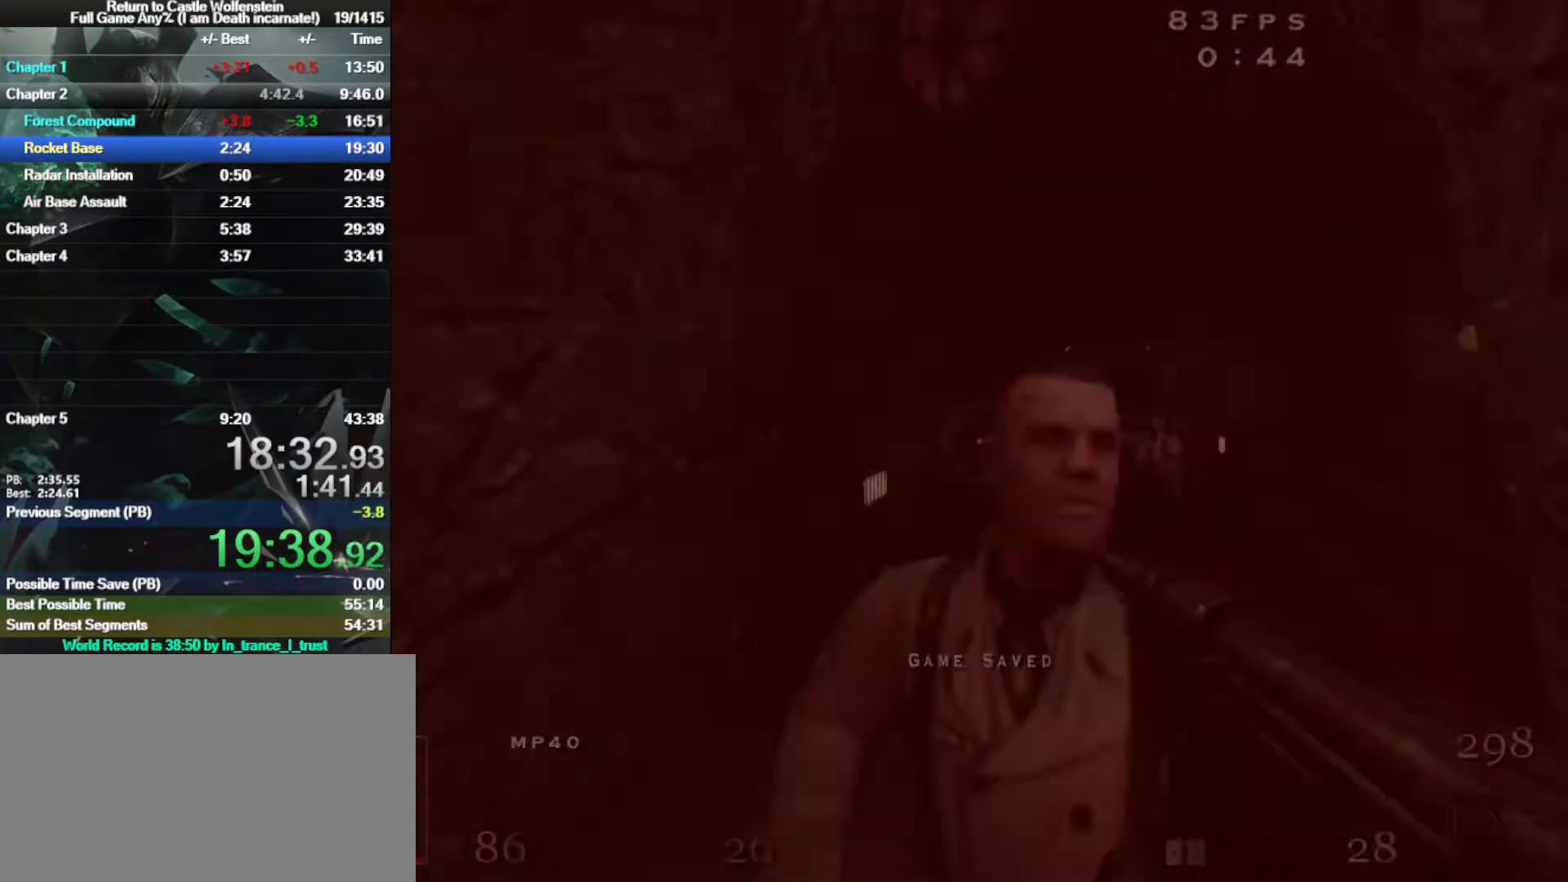
{"keys": ["w"], "mouse": ["left"], "events": []}
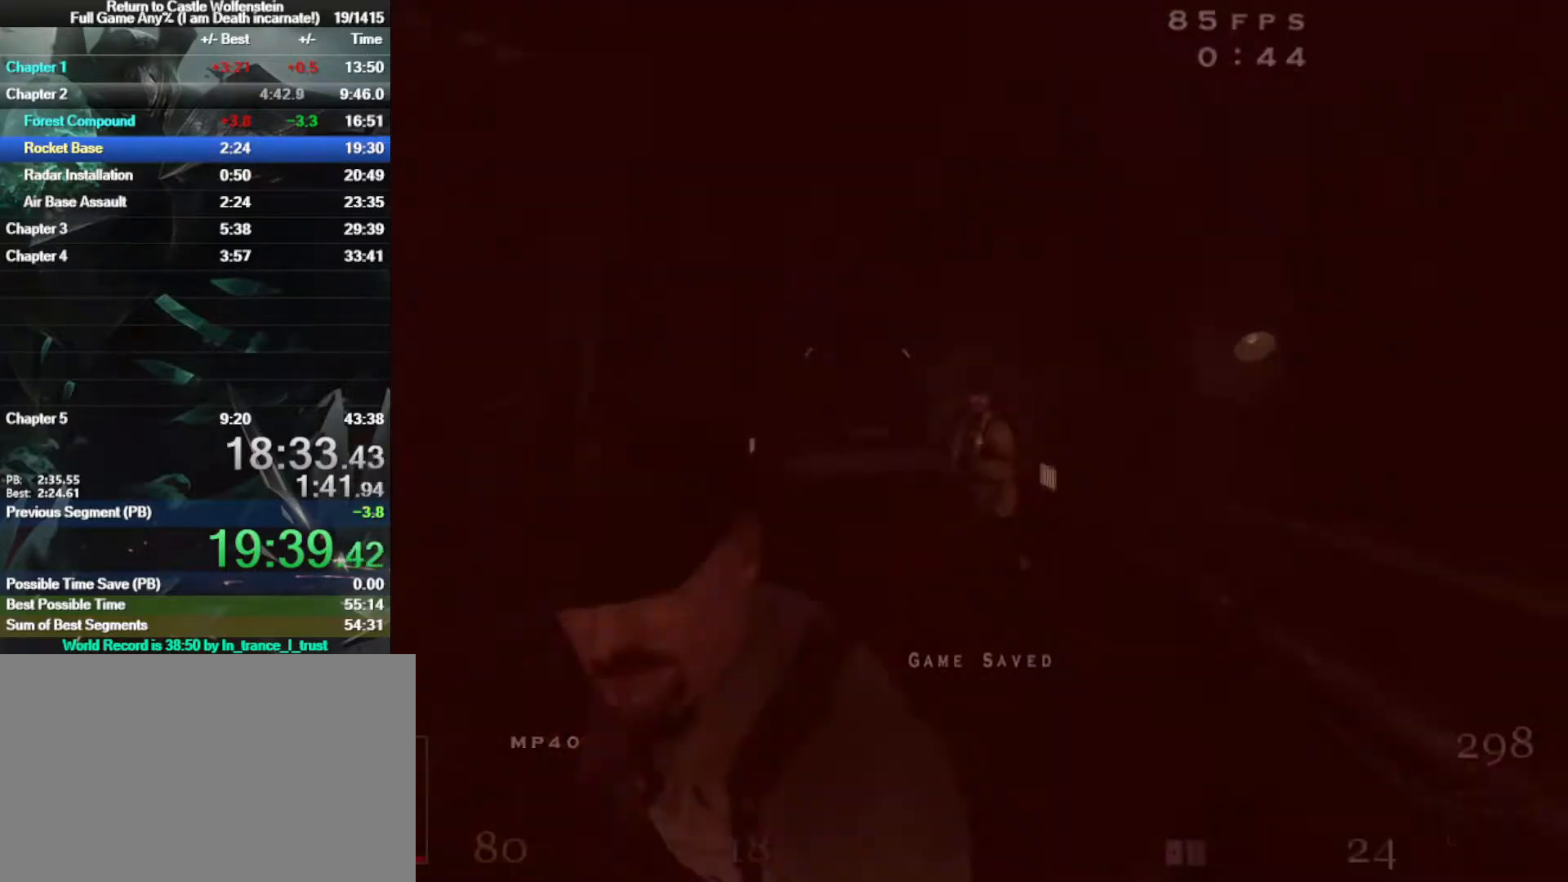
{"keys": ["w"], "mouse": ["left"], "events": []}
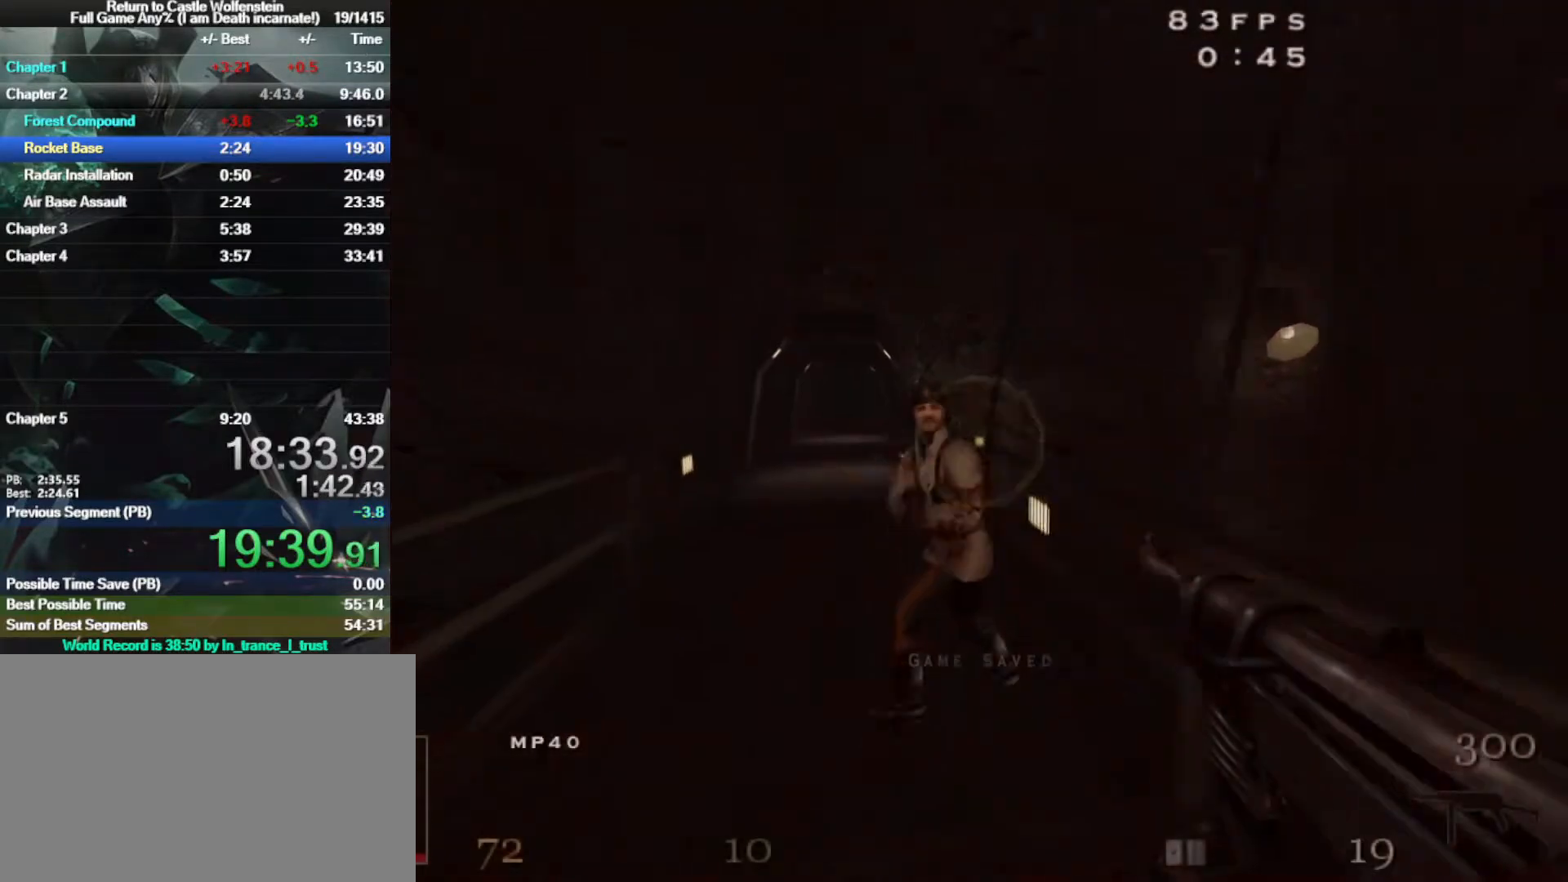
{"keys": ["a", "shift", "w"], "mouse": [], "events": [[233, "x", "down"], [333, "x", "up"], [417, "mouse_left", "up"], [467, "a", "down"], [467, "shift", "down"]]}
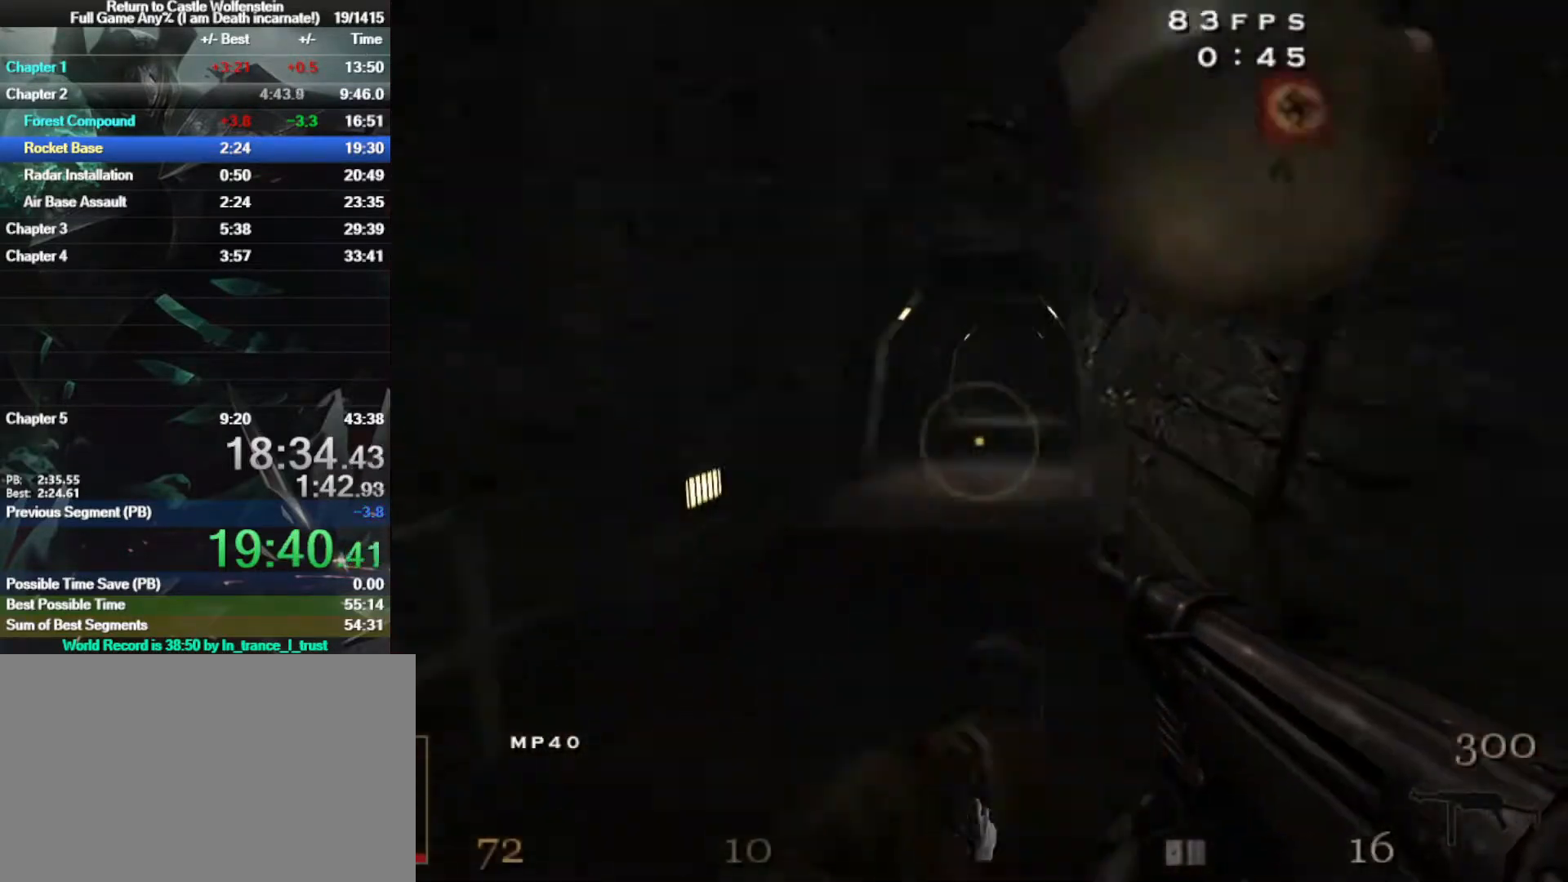
{"keys": ["d", "shift", "w"], "mouse": [], "events": [[50, "space", "down"], [167, "a", "up"], [167, "d", "down"], [167, "space", "up"]]}
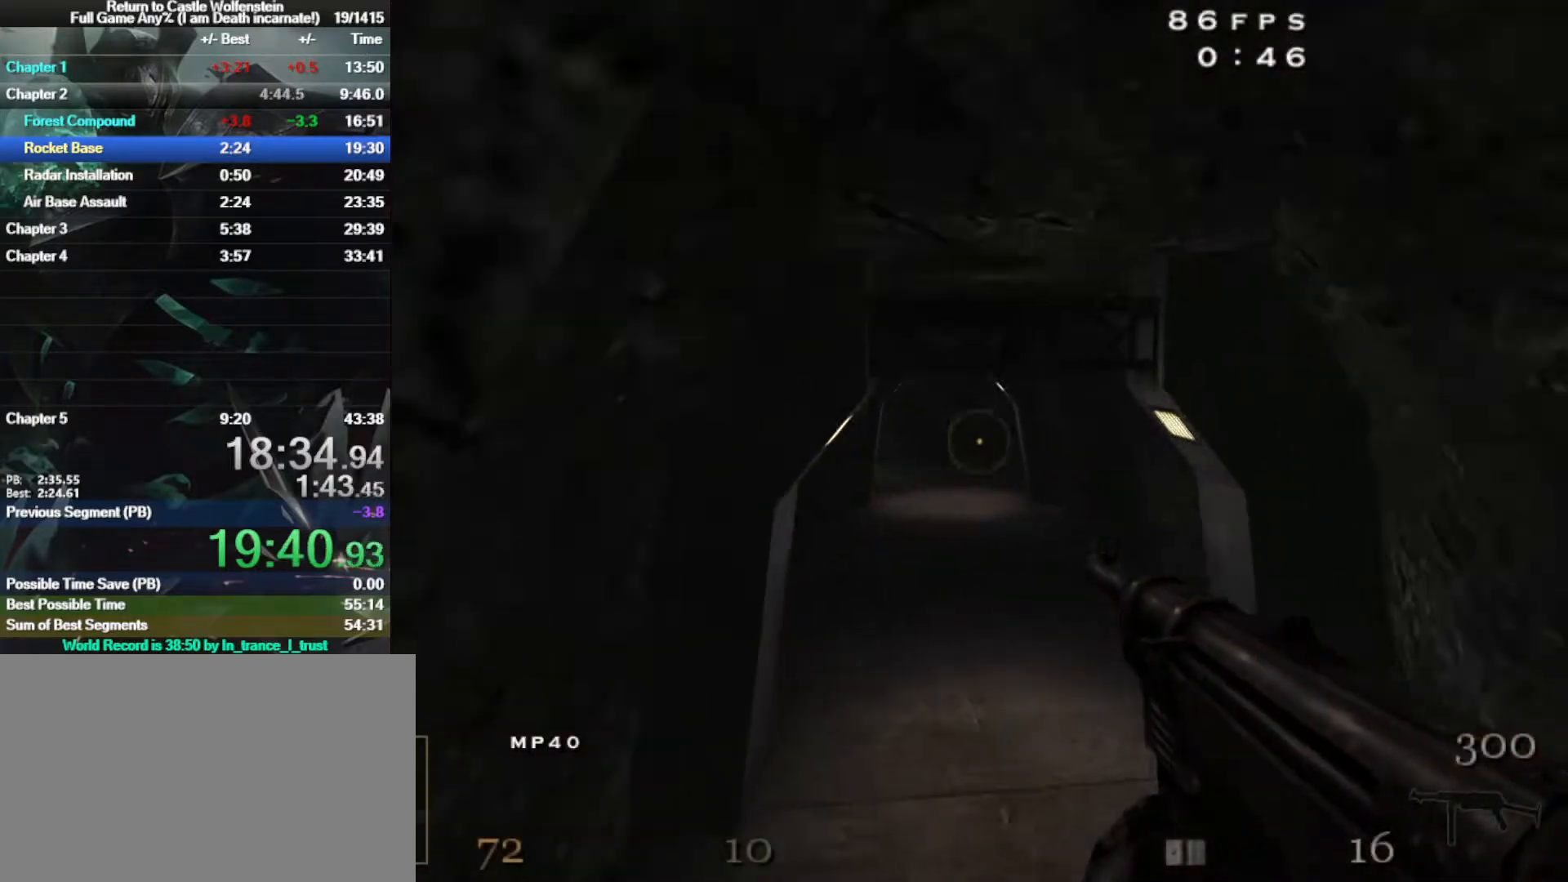
{"keys": ["d", "shift", "w"], "mouse": ["right"], "events": [[167, "space", "down"], [300, "mouse_right", "down"], [350, "space", "up"]]}
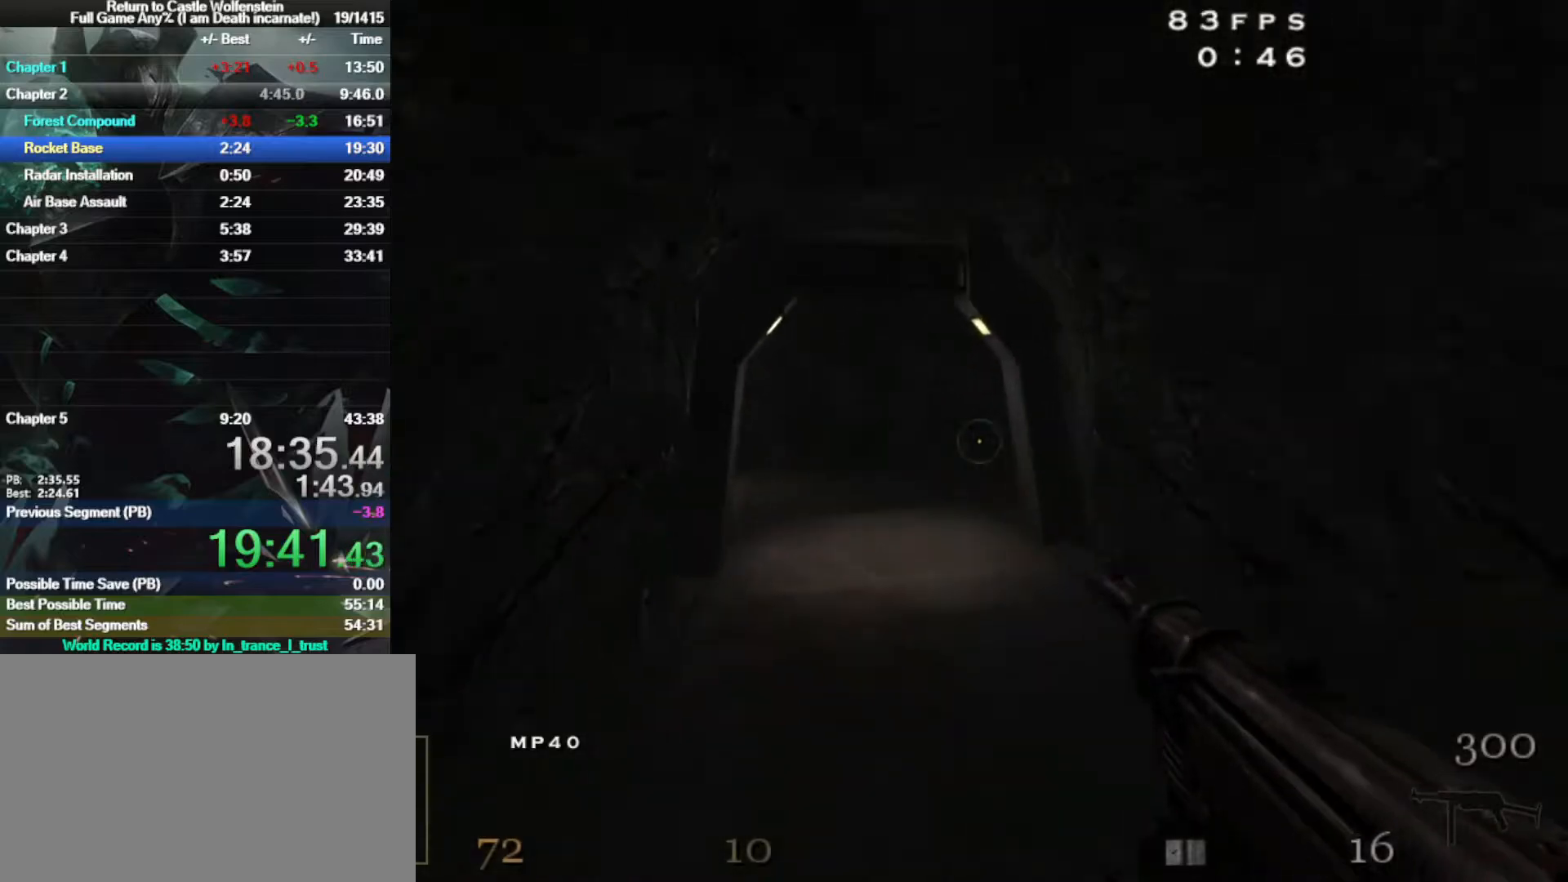
{"keys": ["d", "w"], "mouse": [], "events": [[133, "mouse_right", "up"], [183, "shift", "up"]]}
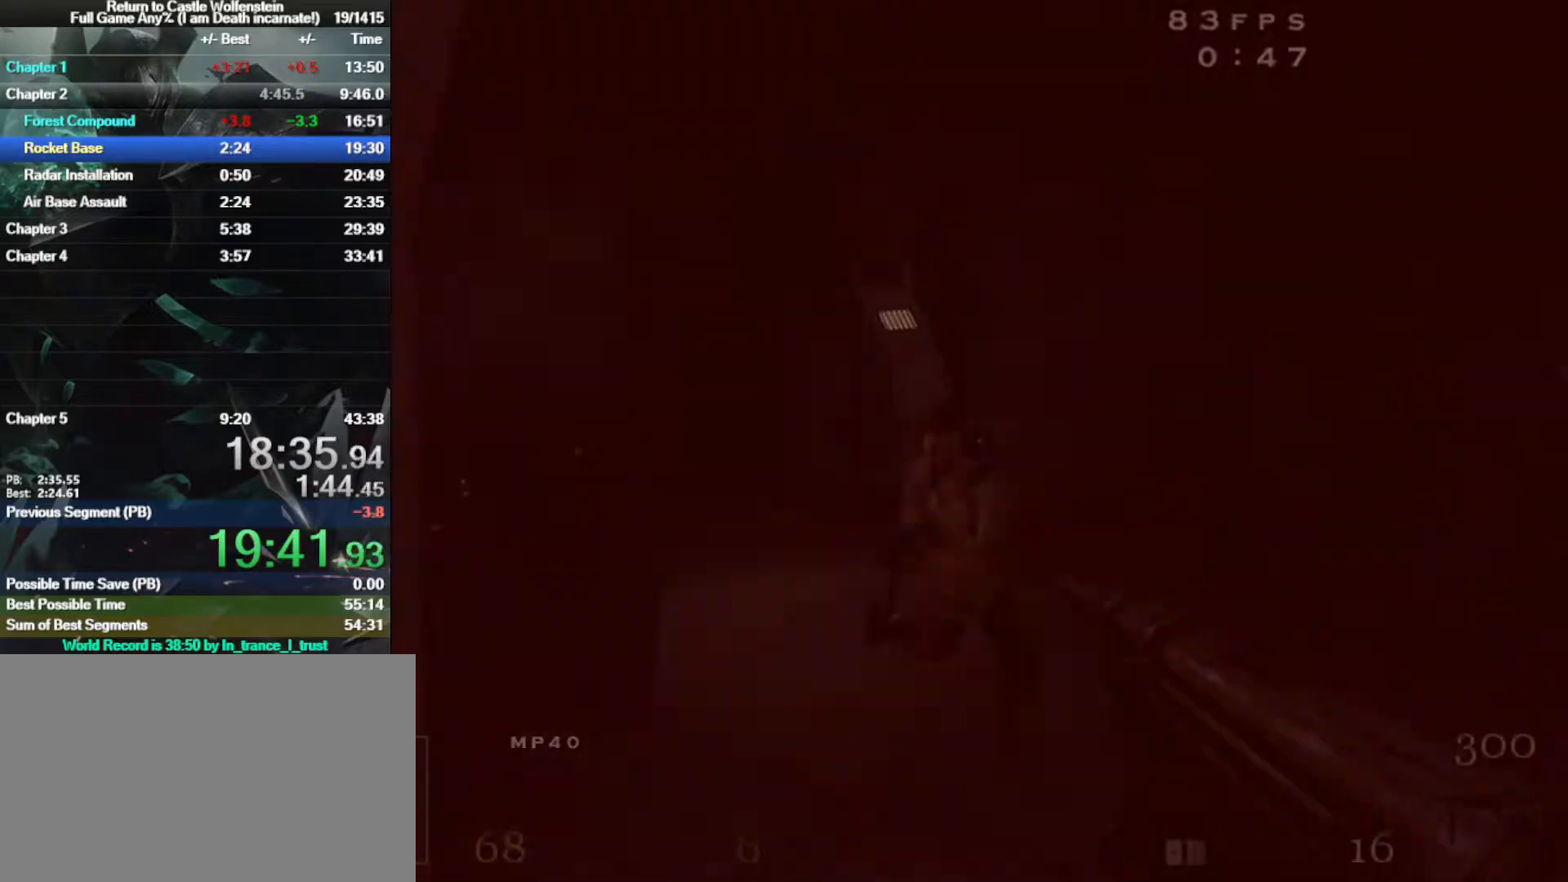
{"keys": [], "mouse": ["left"], "events": [[17, "mouse_left", "down"], [50, "d", "up"], [383, "w", "up"]]}
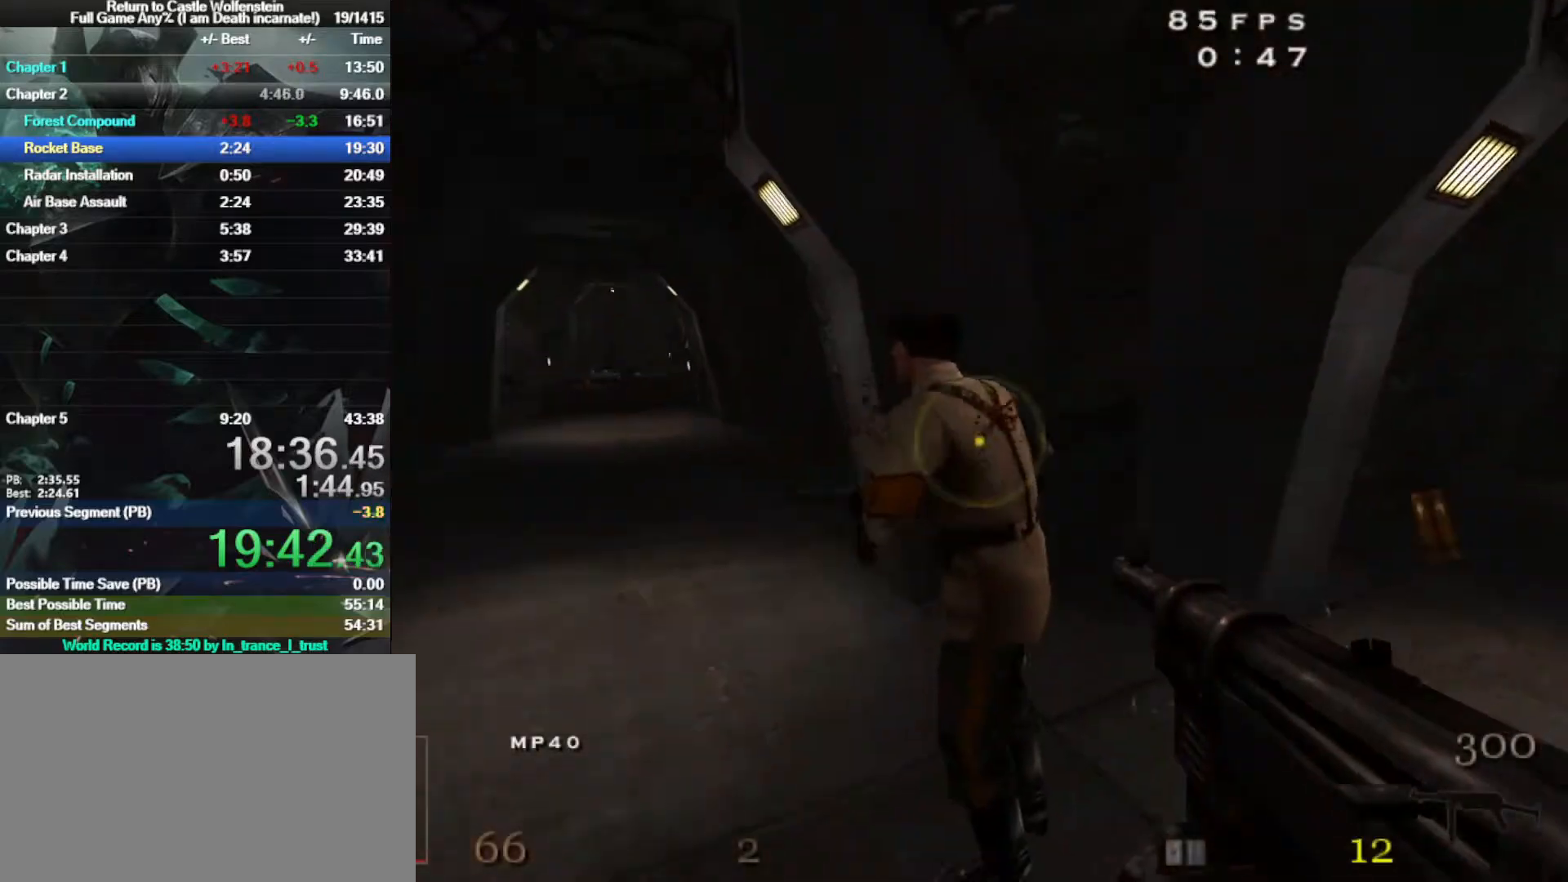
{"keys": ["w", "x"], "mouse": ["left"], "events": [[133, "a", "down"], [167, "a", "up"], [217, "w", "down"], [267, "x", "down"], [367, "w", "up"], [450, "w", "down"]]}
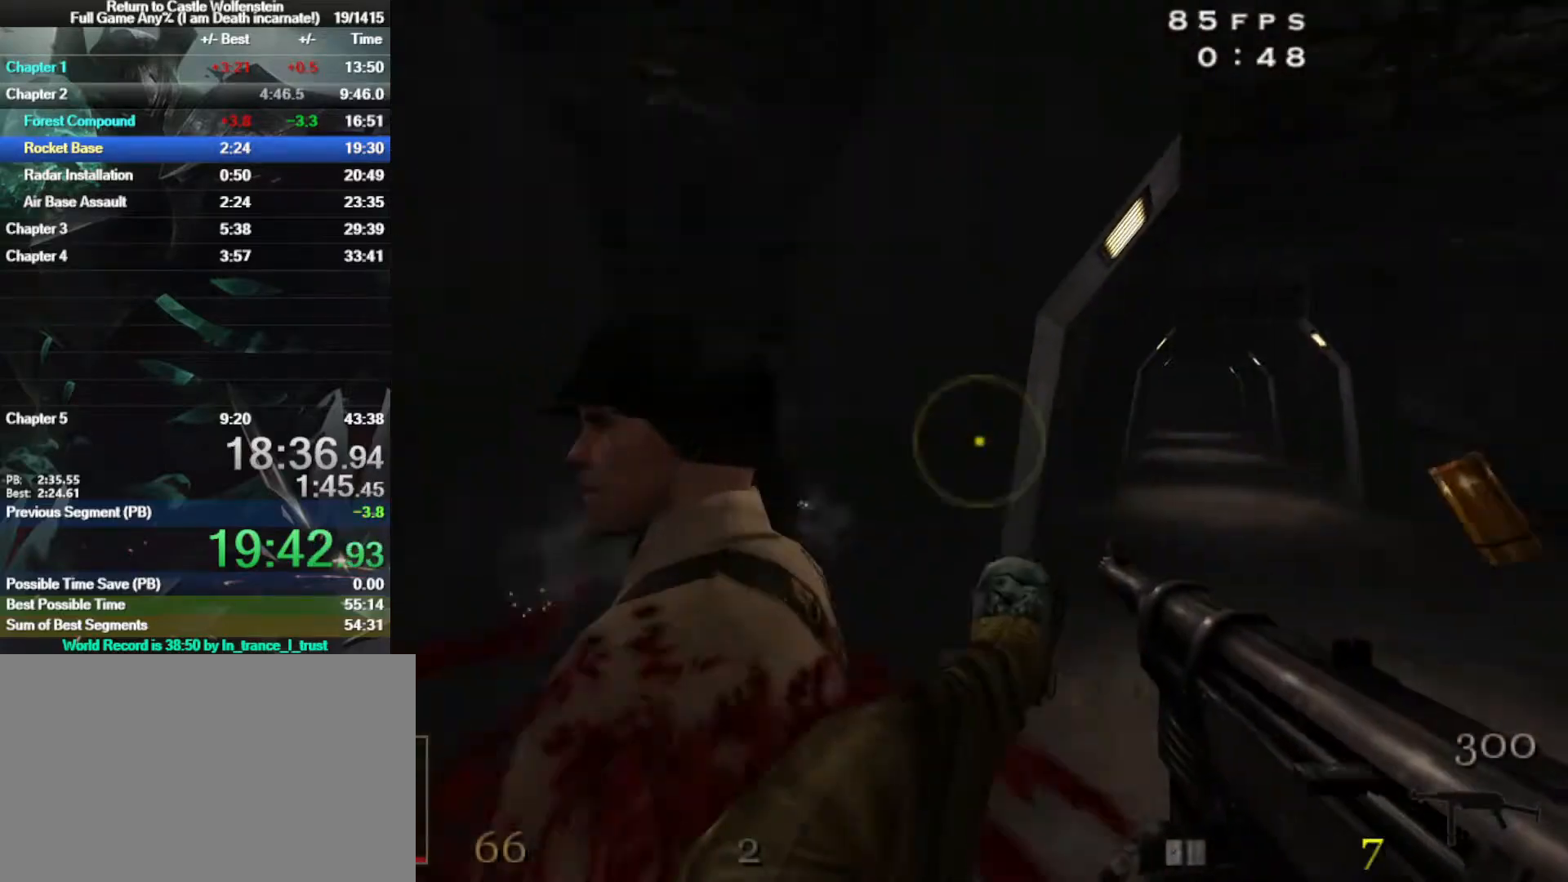
{"keys": ["w"], "mouse": [], "events": [[50, "mouse_left", "up"], [50, "x", "up"], [150, "r", "down"], [183, "r", "up"]]}
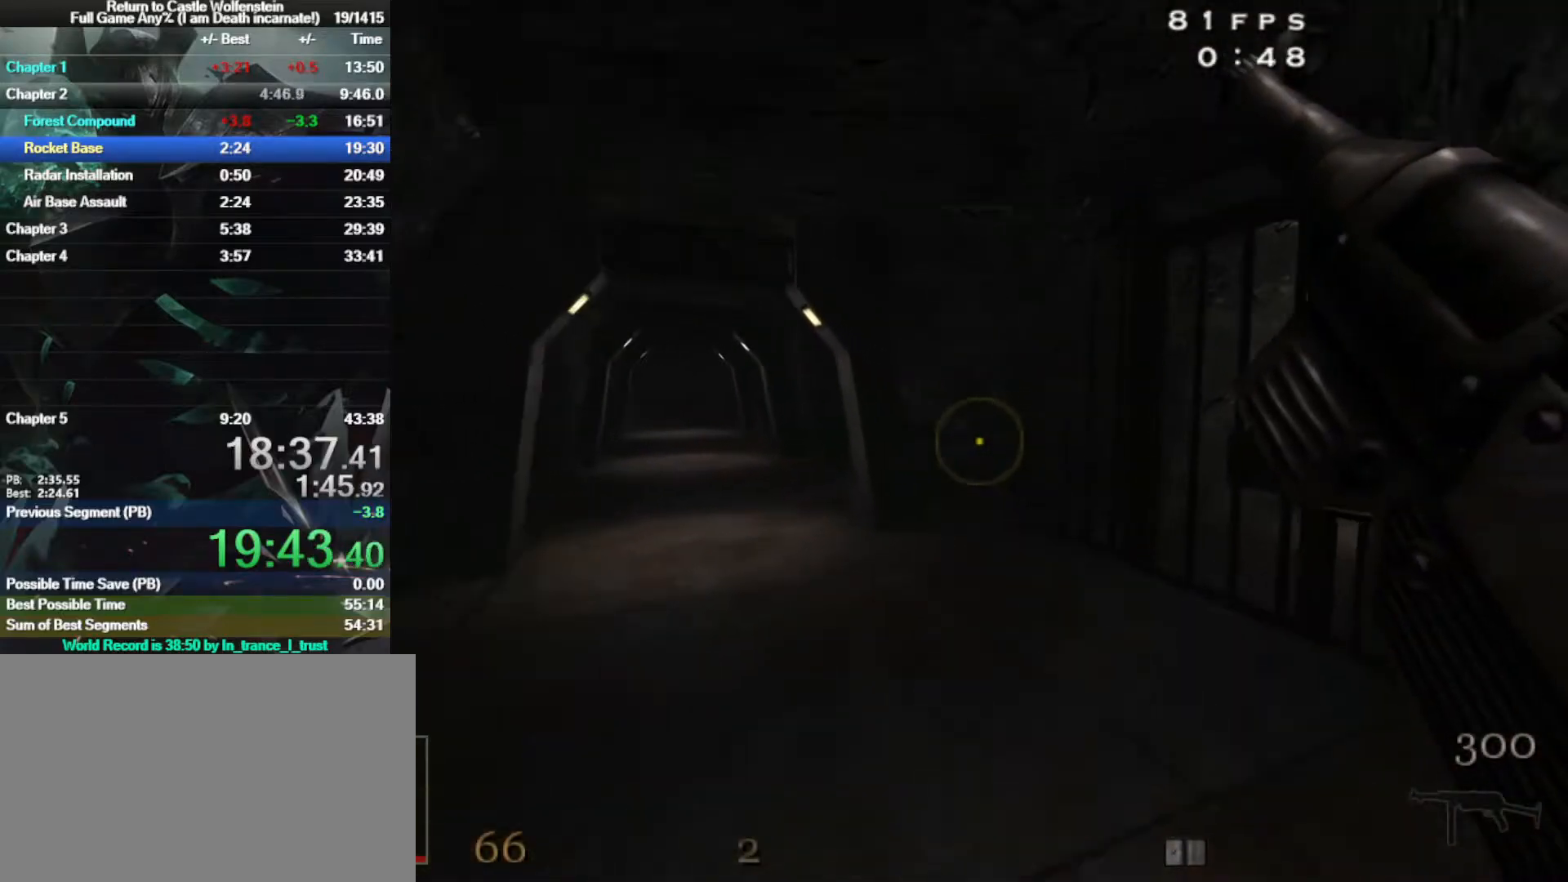
{"keys": ["w"], "mouse": [], "events": [[67, "shift", "down"], [300, "shift", "up"], [450, "f", "down"], [500, "f", "up"]]}
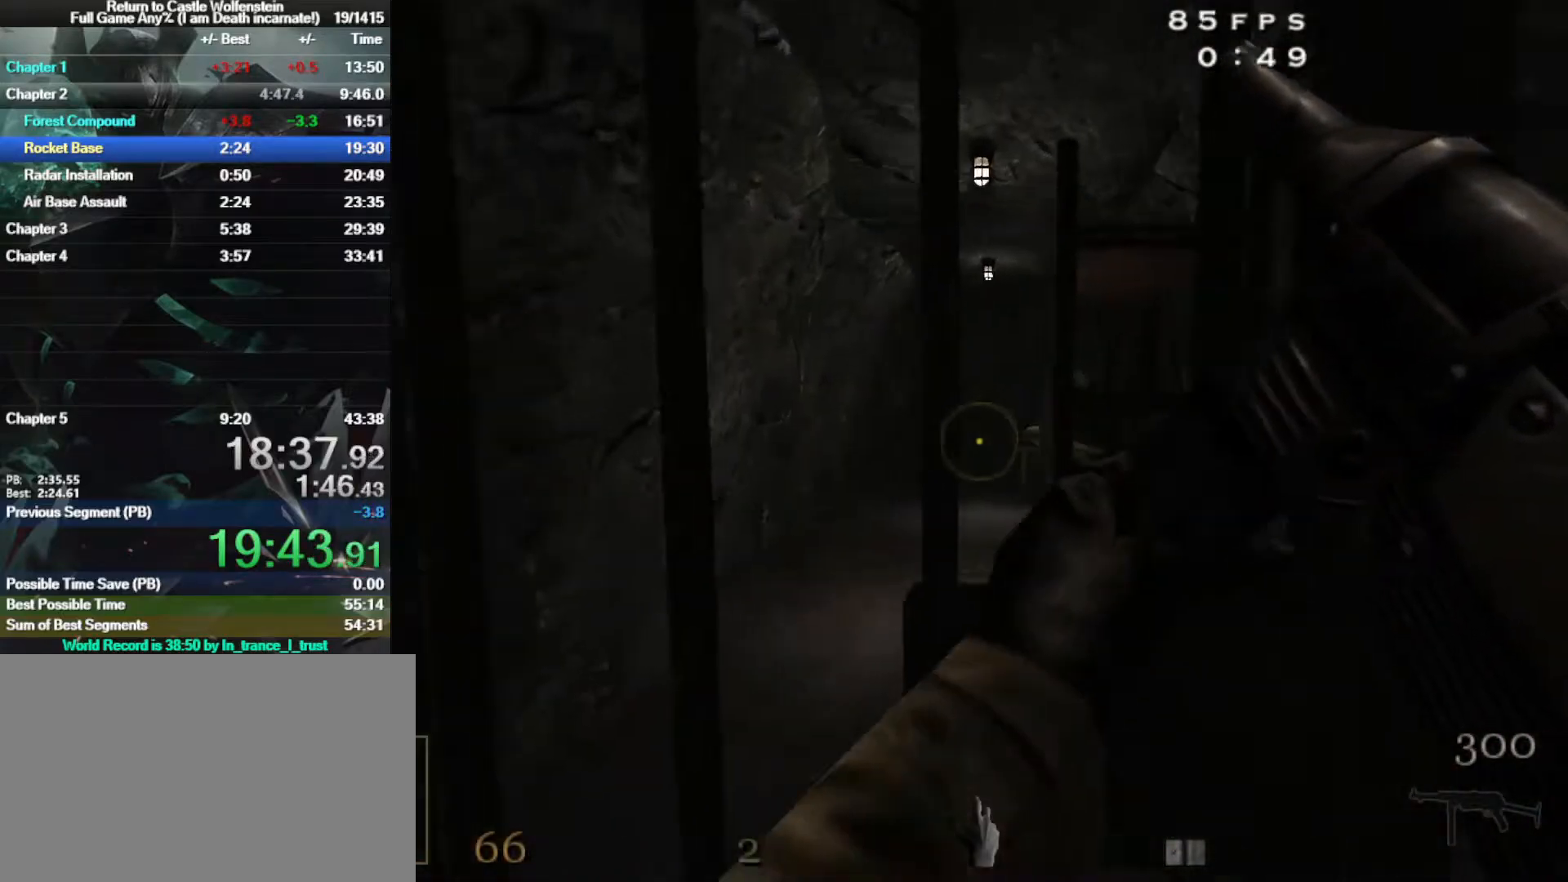
{"keys": ["a", "w"], "mouse": [], "events": [[67, "f", "down"], [167, "f", "up"], [450, "a", "down"]]}
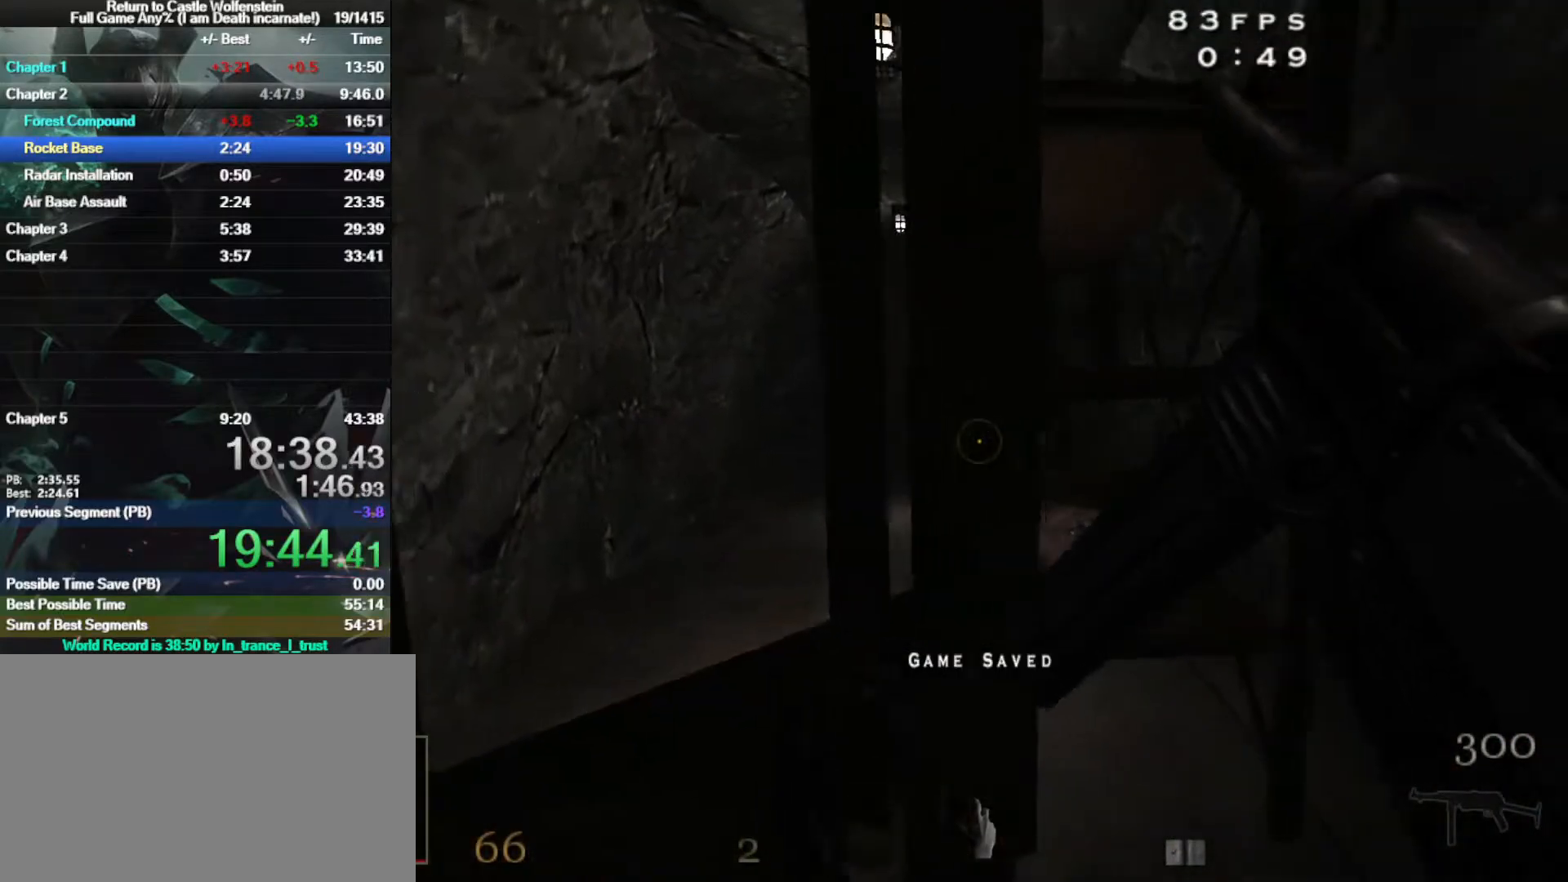
{"keys": ["a", "w"], "mouse": [], "events": []}
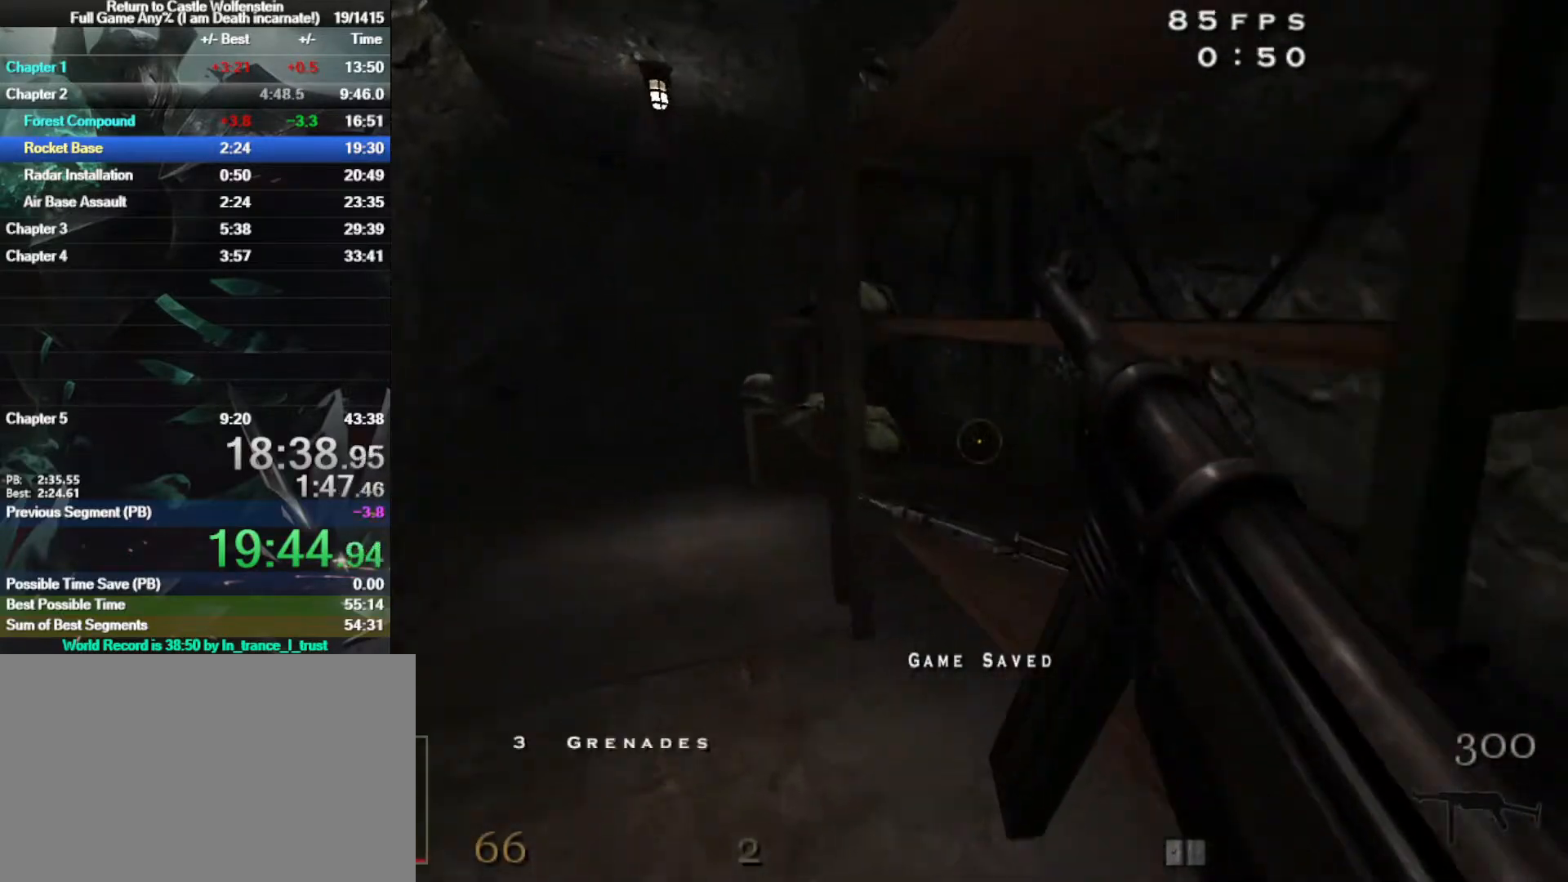
{"keys": ["w"], "mouse": [], "events": [[17, "a", "up"], [250, "space", "down"], [383, "space", "up"]]}
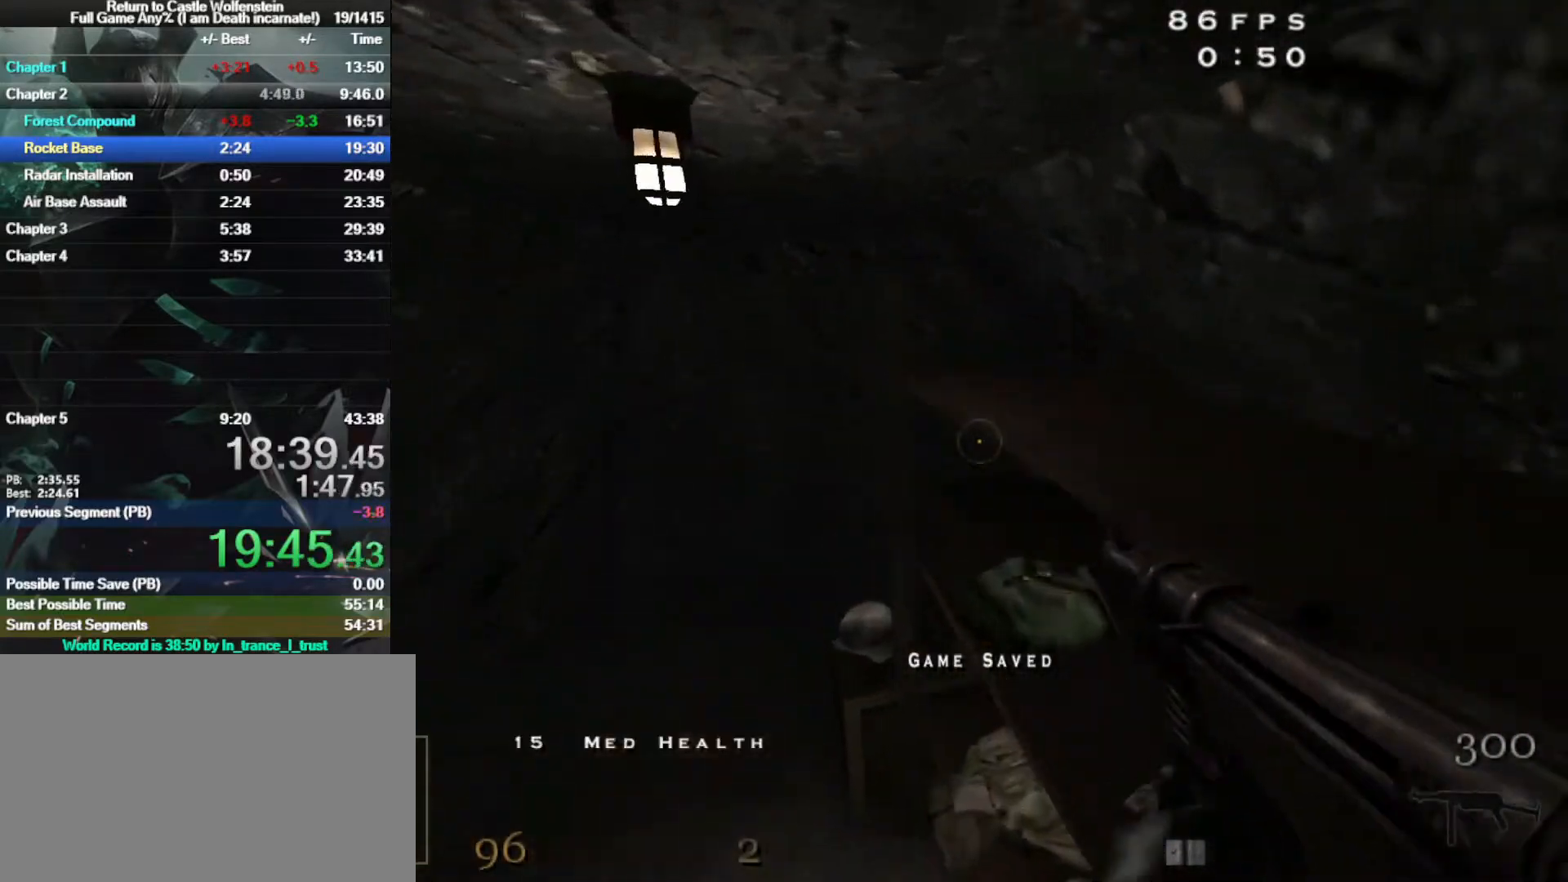
{"keys": ["d", "w"], "mouse": [], "events": [[267, "d", "down"], [267, "w", "up"], [500, "w", "down"]]}
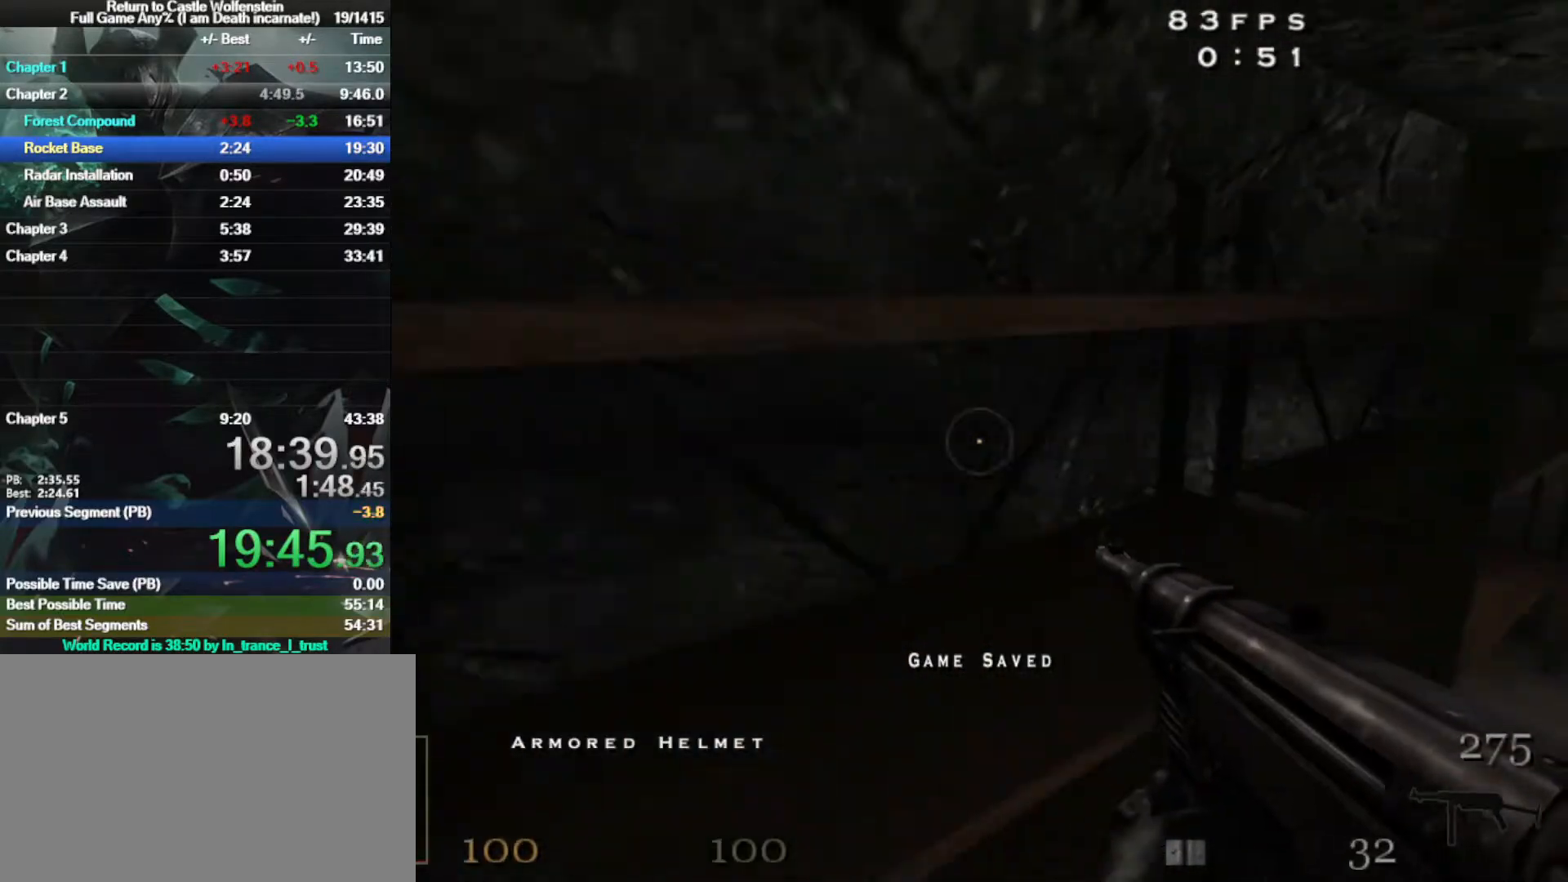
{"keys": ["w"], "mouse": [], "events": [[233, "d", "up"]]}
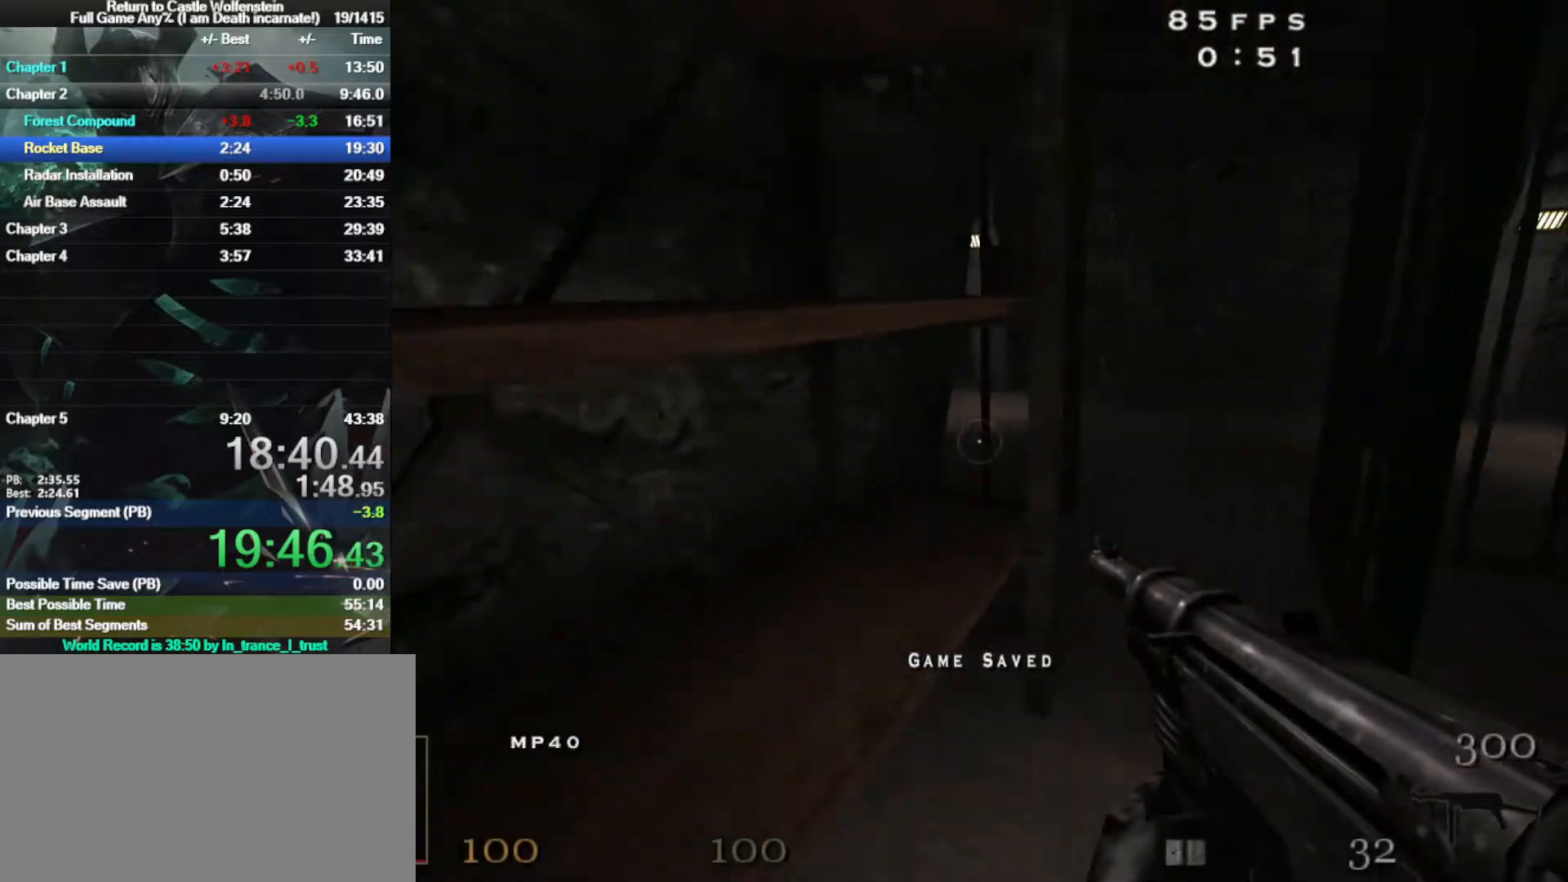
{"keys": ["a", "w"], "mouse": [], "events": [[483, "a", "down"]]}
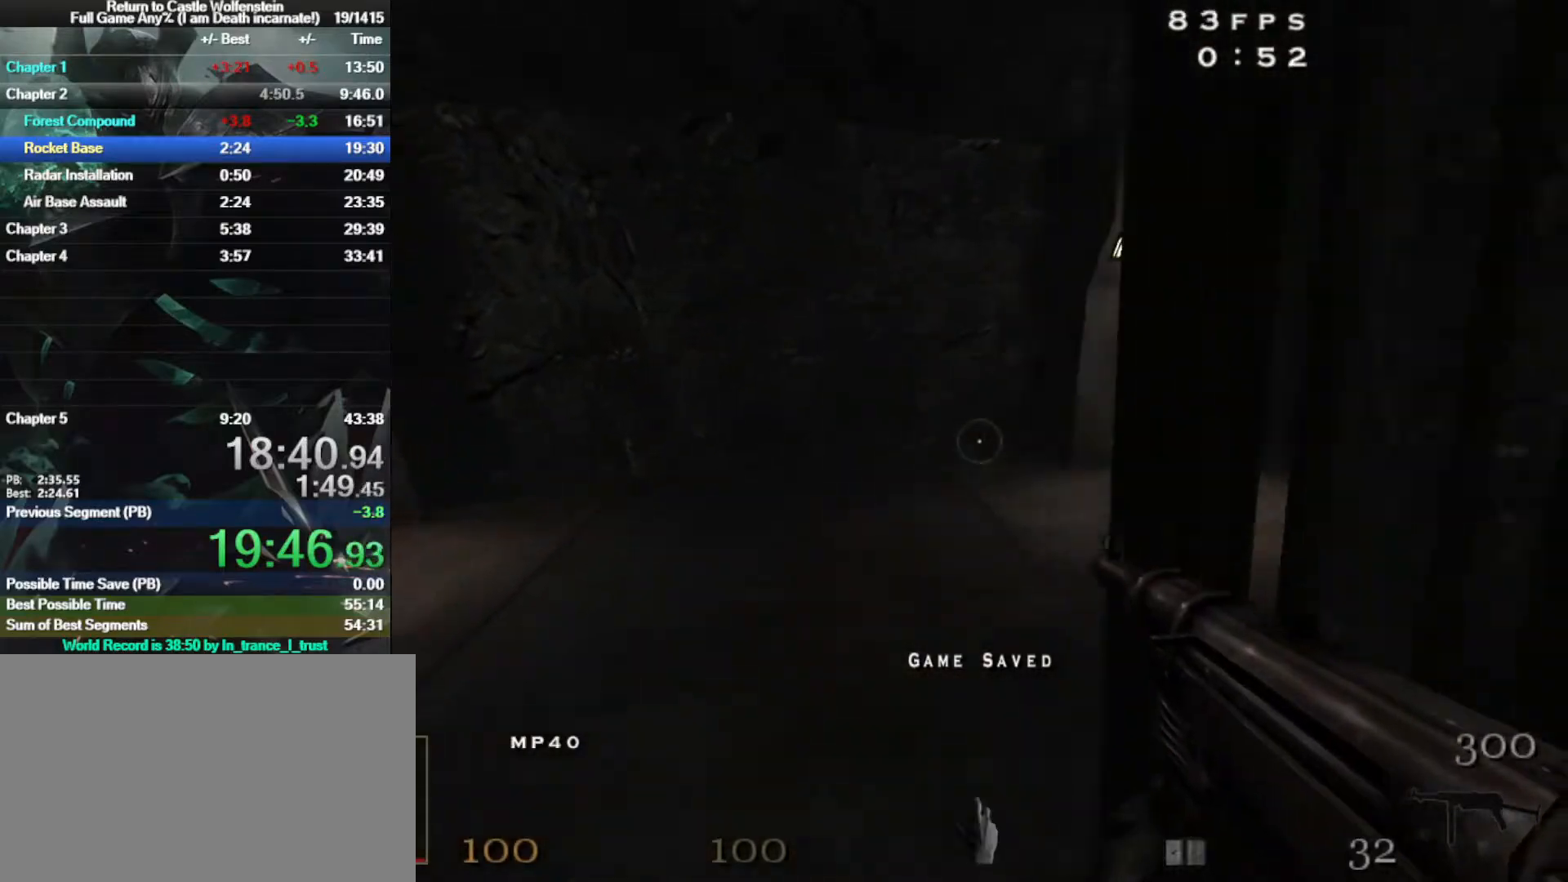
{"keys": ["d", "shift", "w"], "mouse": [], "events": [[117, "a", "up"], [400, "d", "down"], [450, "shift", "down"]]}